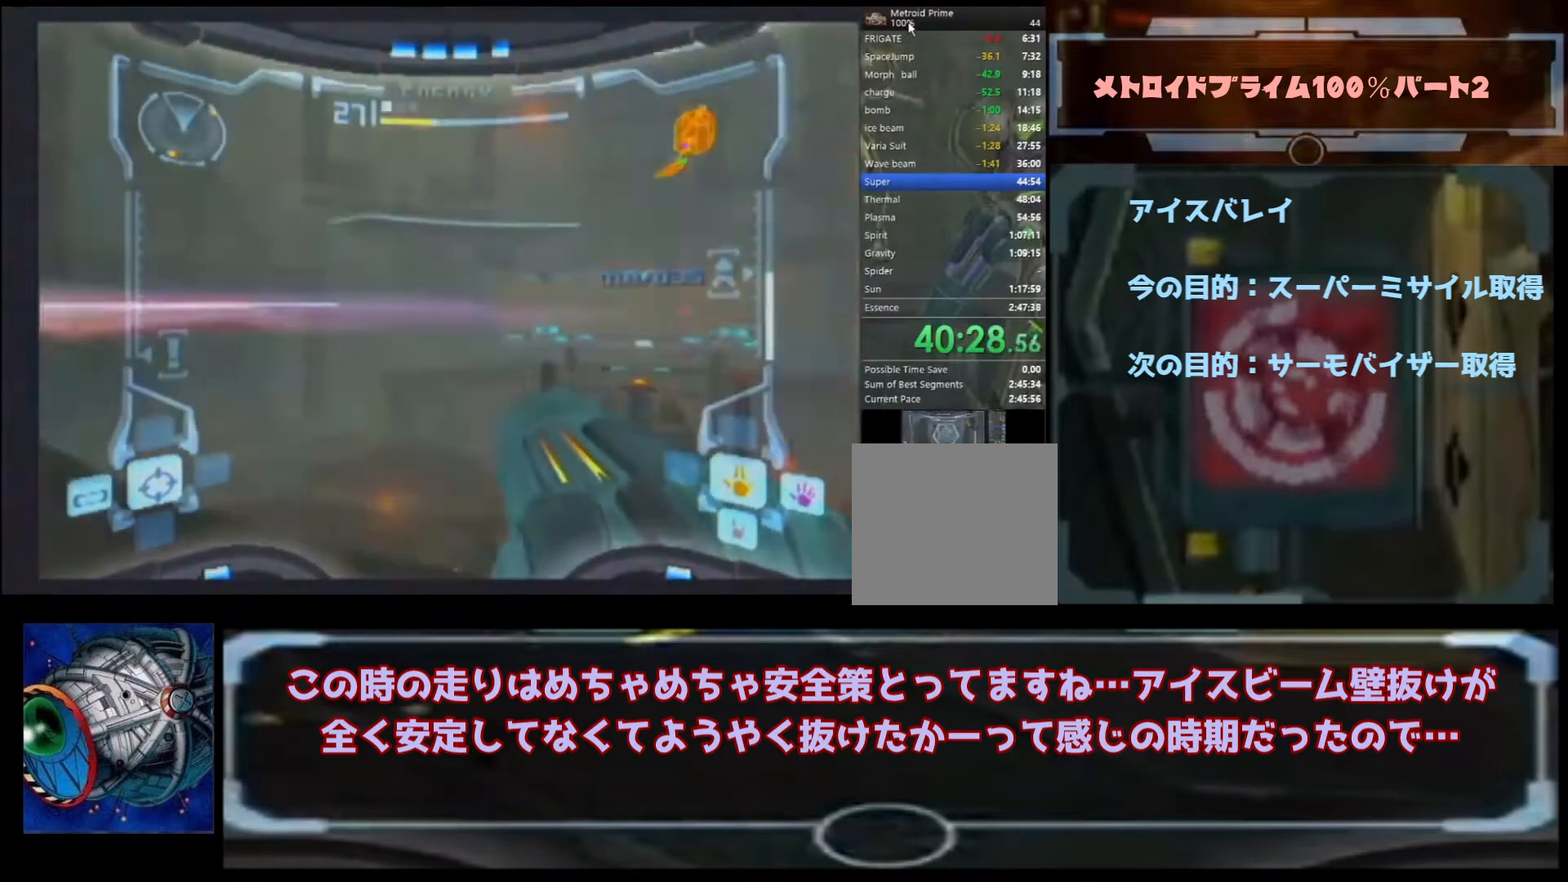
Gameplay with a controller (Nintendo layout); each line is a JSON object with the inputs held at the frame after it (dt_ms = milliseconds from this image to that frame). "events" lists button and stick changes between this image and that frame as [ms after this image, input, new state], when the widget could be followed in between. Not read: L3 R3.
{"dt_ms": 500, "buttons": [], "left_stick": "center", "right_stick": "up", "events": [[133, "left_stick", "center"]]}
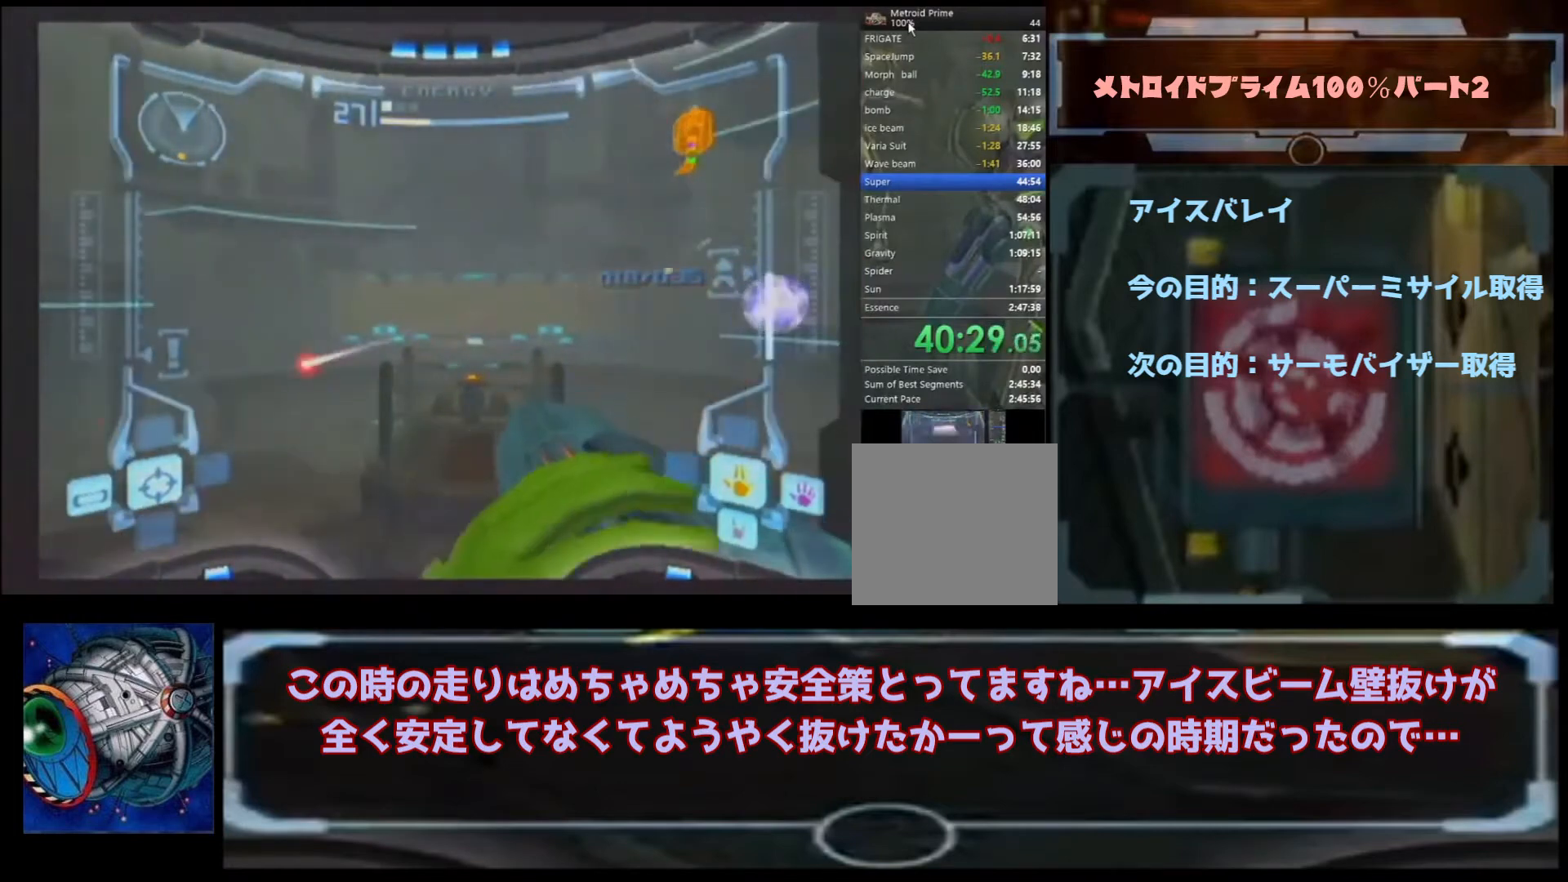
{"dt_ms": 500, "buttons": [], "left_stick": "right", "right_stick": "up", "events": [[100, "left_stick", "down"], [367, "left_stick", "center"], [433, "left_stick", "right"]]}
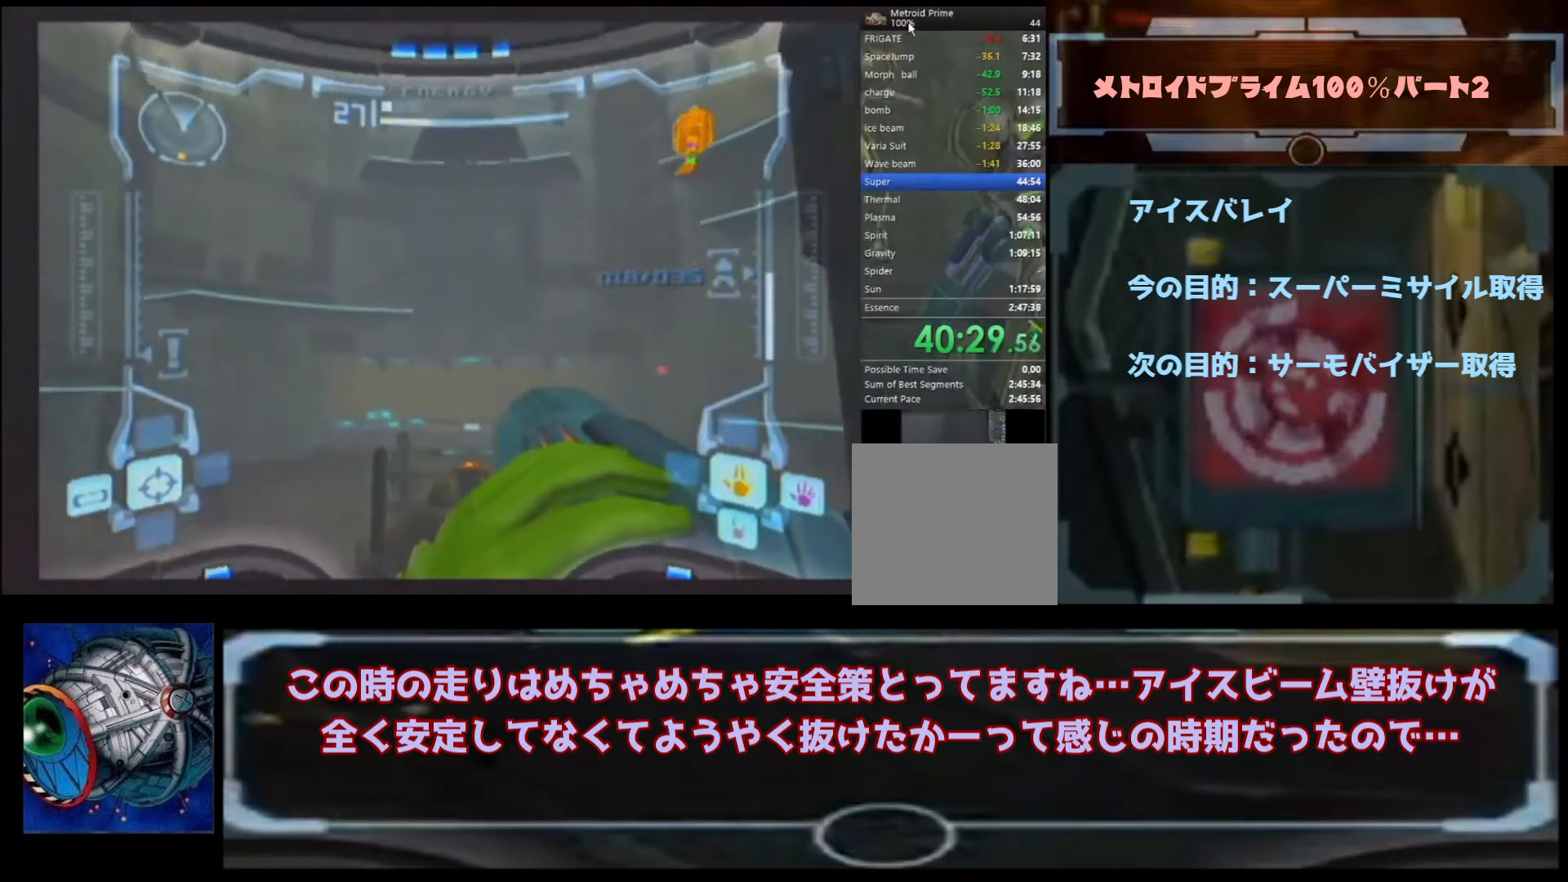
{"dt_ms": 1000, "buttons": [], "left_stick": "center", "right_stick": "up"}
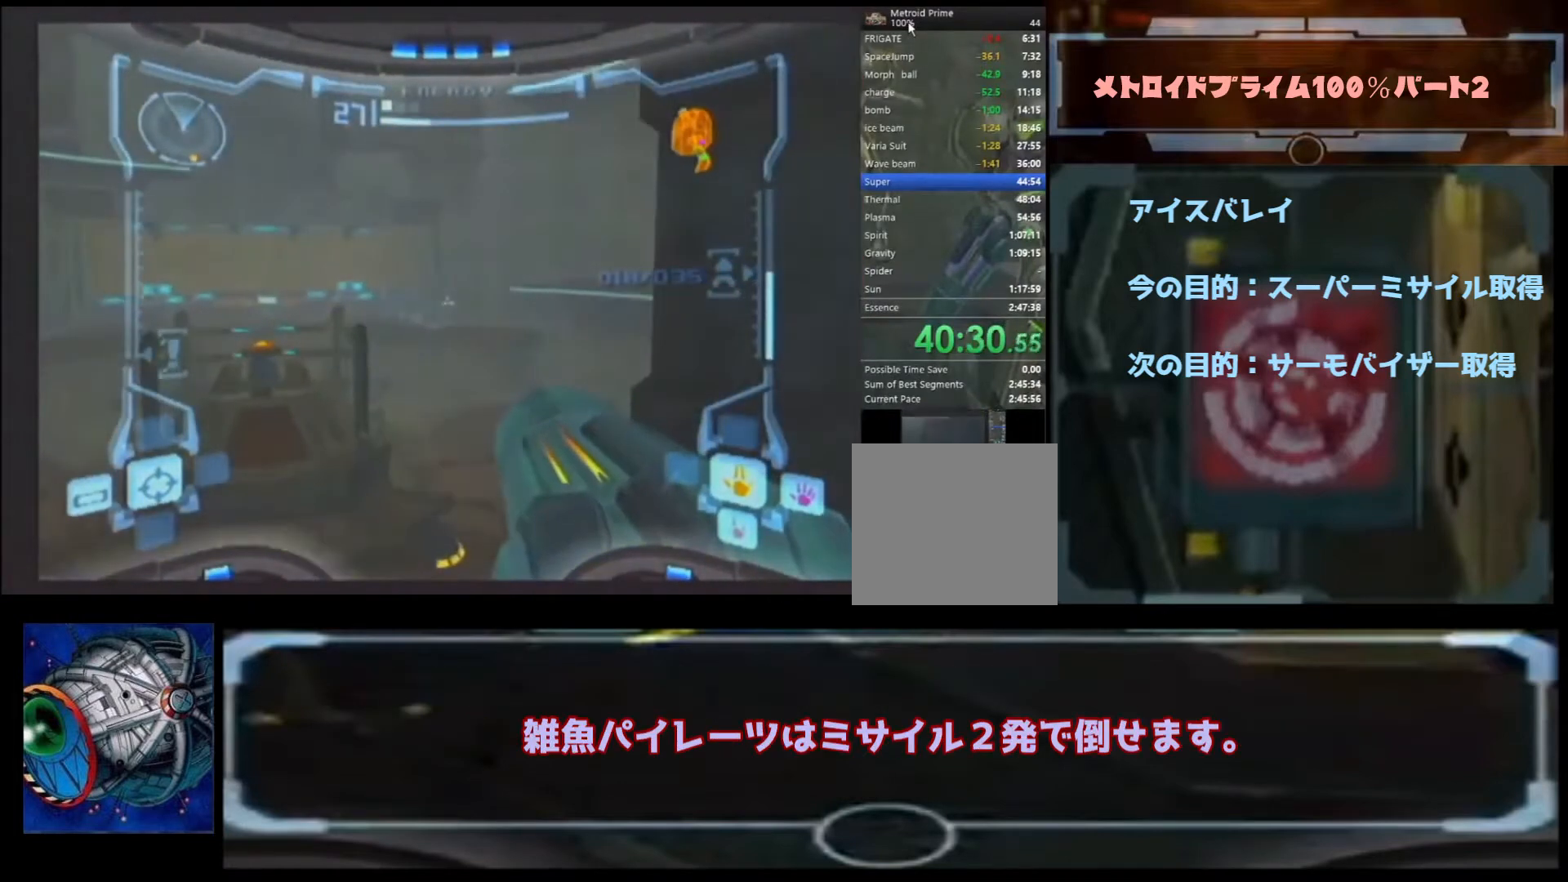
{"dt_ms": 500, "buttons": [], "left_stick": "center", "right_stick": "up", "events": [[200, "left_stick", "left"], [467, "left_stick", "center"]]}
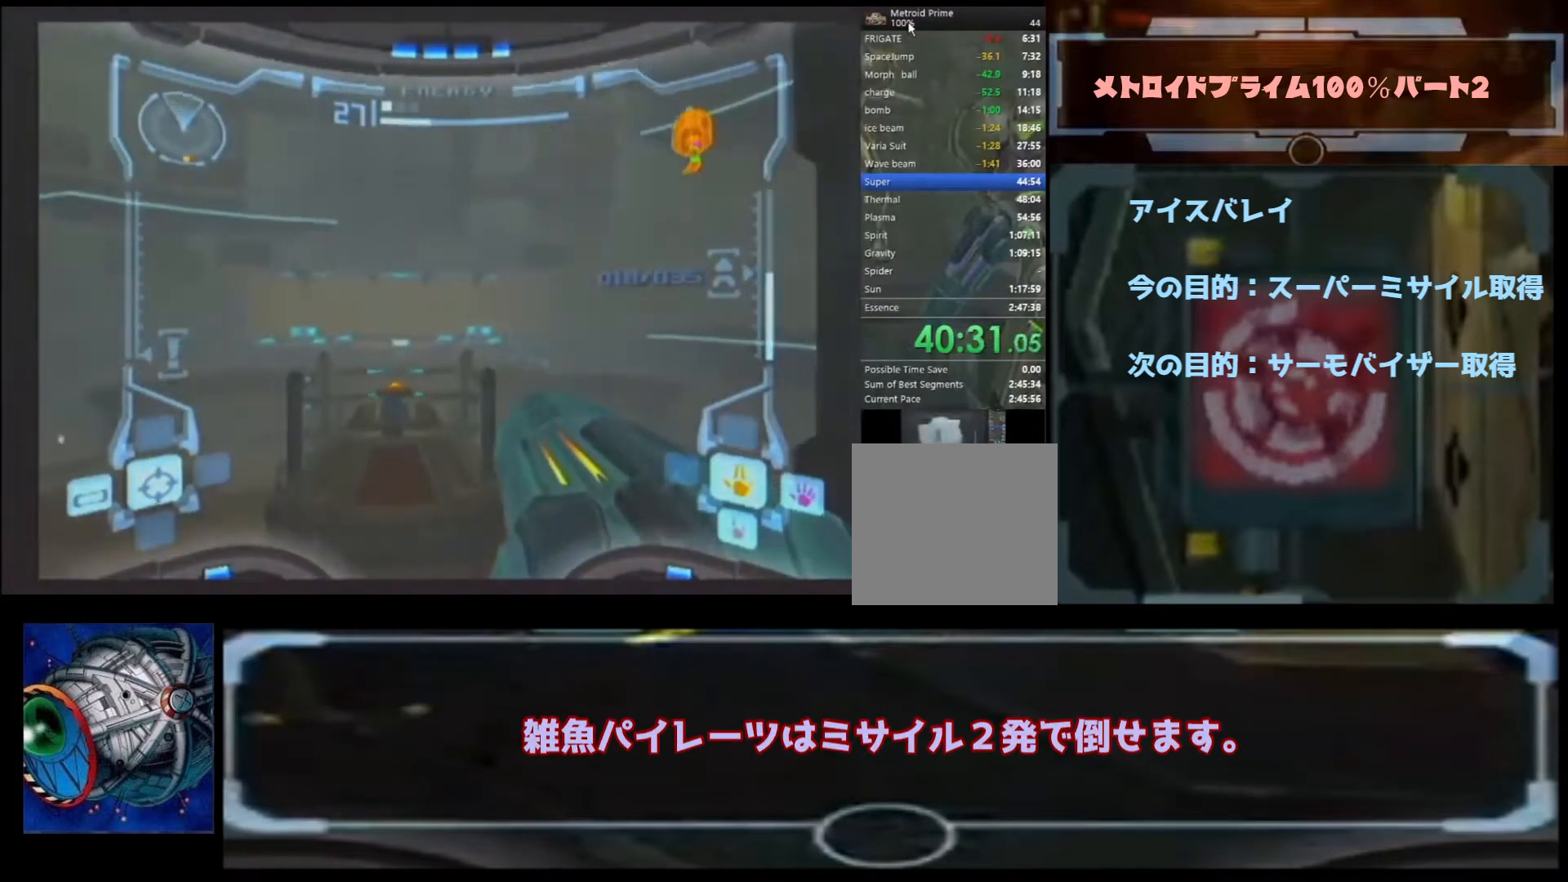
{"dt_ms": 500, "buttons": [], "left_stick": "center", "right_stick": "up", "events": [[167, "L1", "down"], [167, "left_stick", "down"], [400, "left_stick", "center"], [433, "L1", "up"]]}
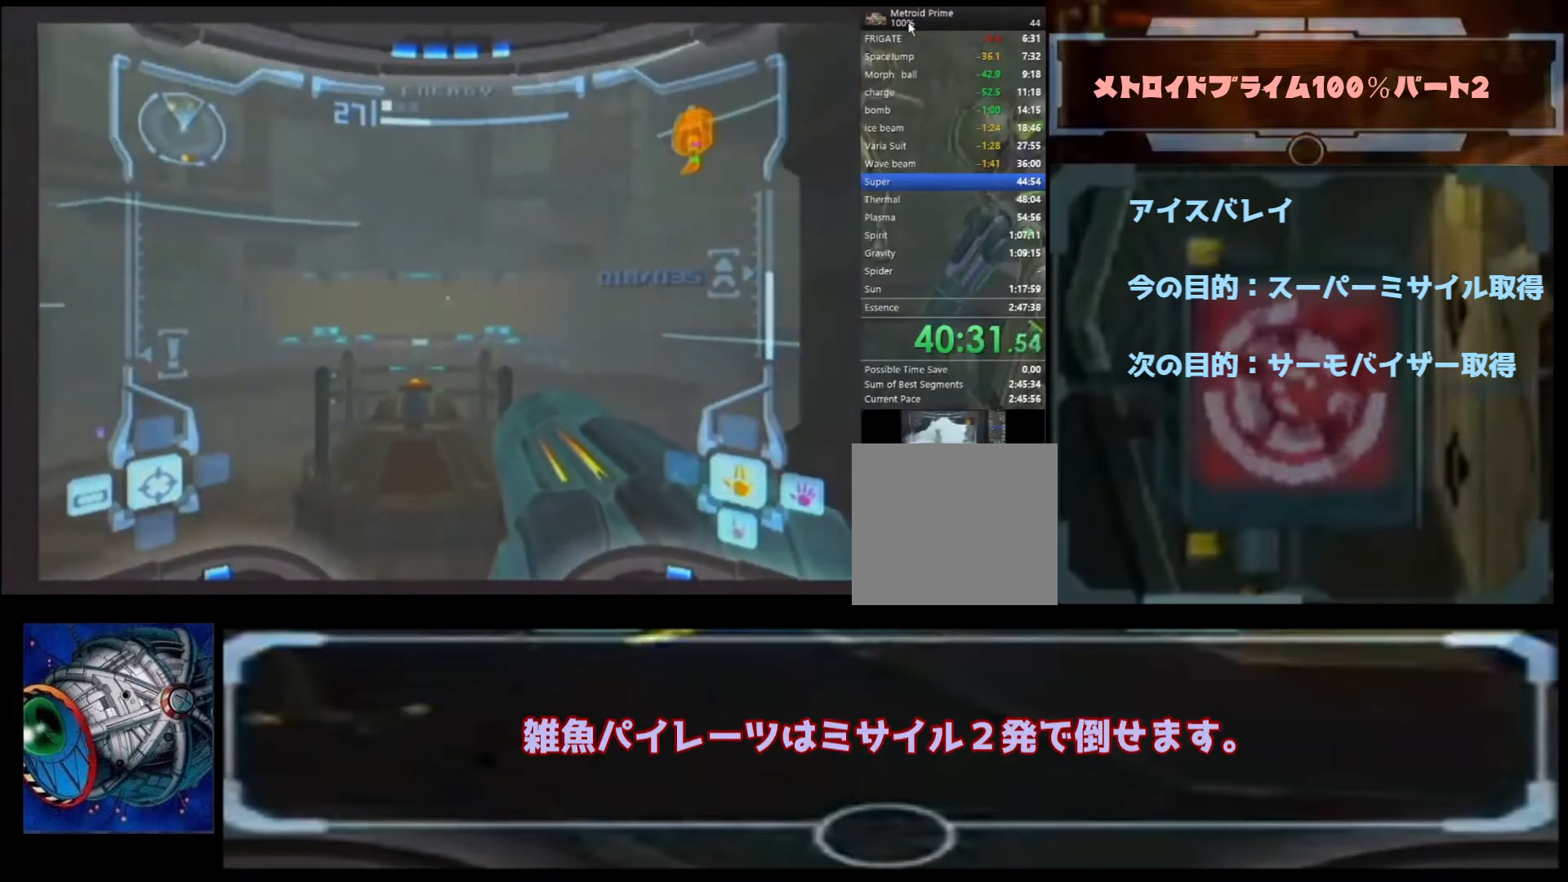
{"dt_ms": 500, "buttons": [], "left_stick": "left", "right_stick": "up", "events": [[33, "left_stick", "down"], [267, "left_stick", "left"]]}
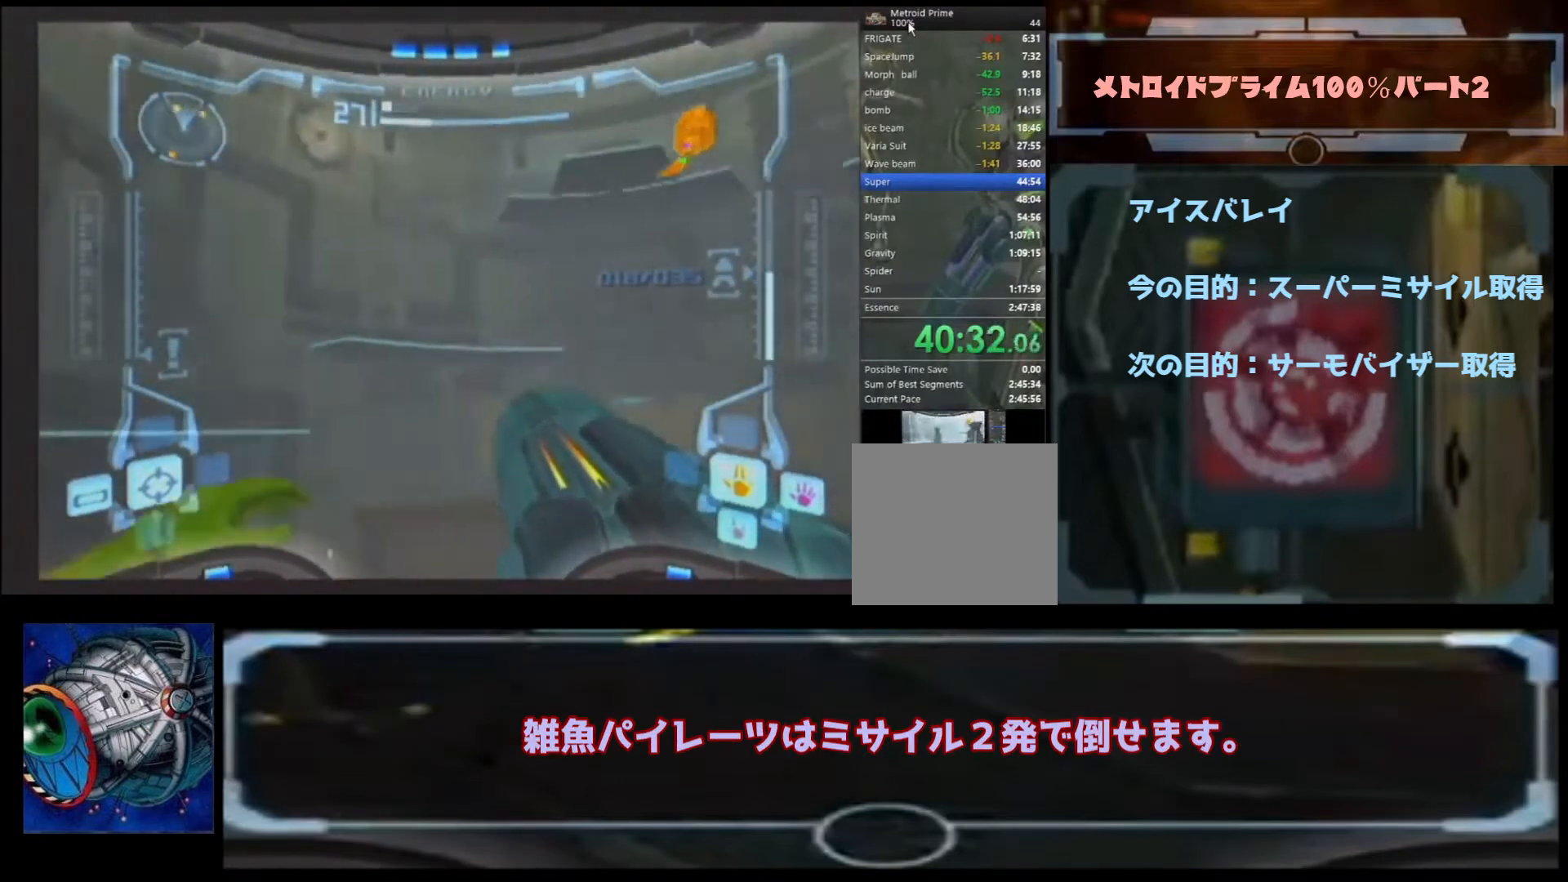
{"dt_ms": 500, "buttons": [], "left_stick": "up", "right_stick": "up", "events": [[33, "L1", "down"], [67, "left_stick", "center"], [300, "Y", "down"], [333, "L1", "up"], [367, "Y", "up"], [400, "left_stick", "up"]]}
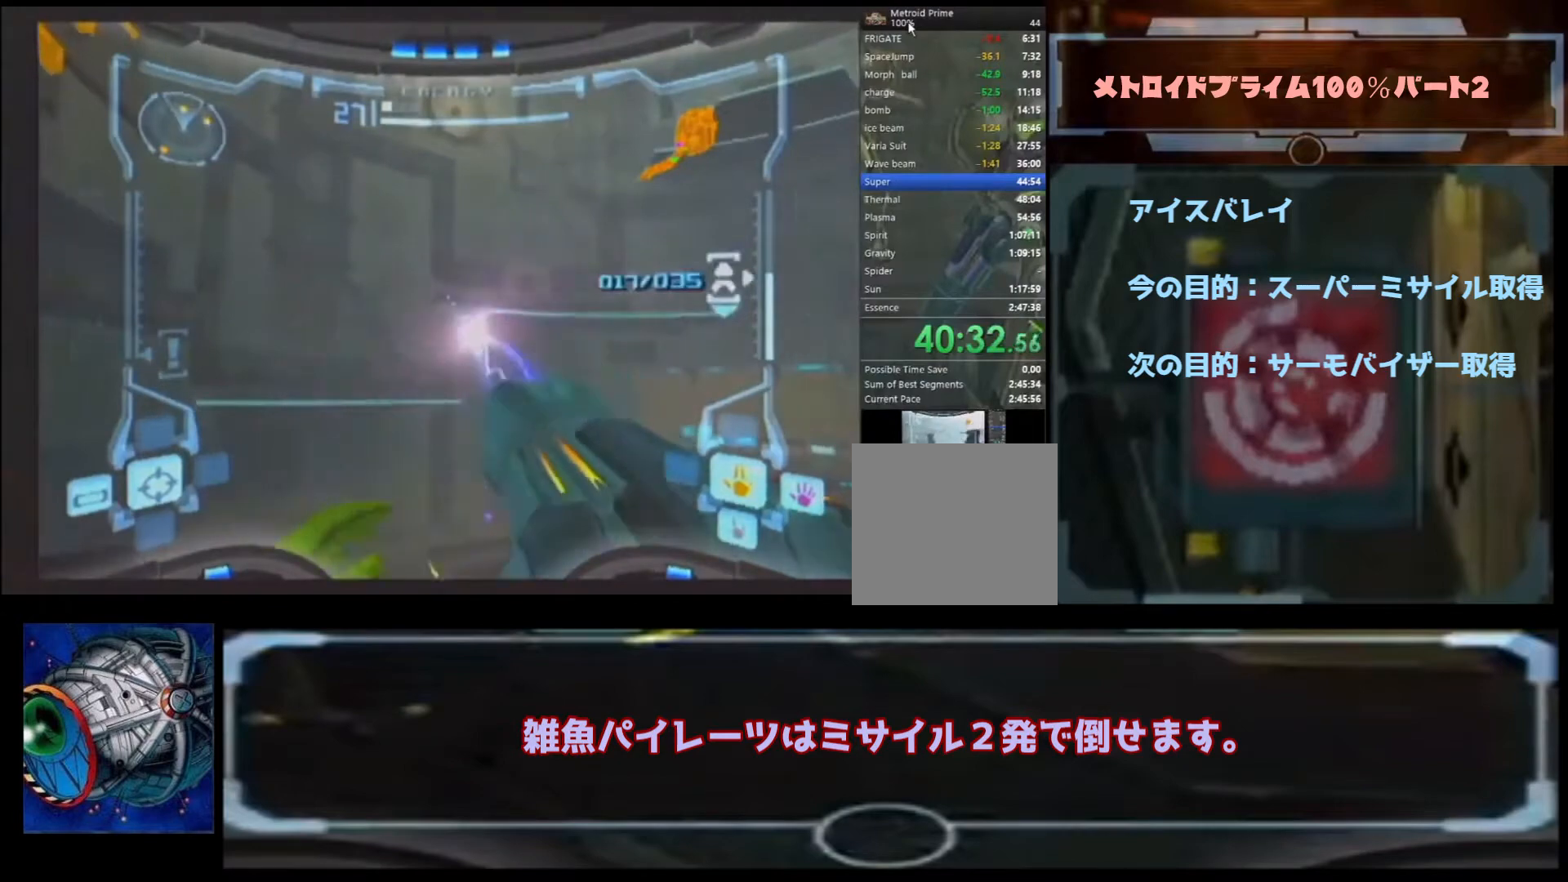
{"dt_ms": 1000, "buttons": [], "left_stick": "up-right", "right_stick": "up"}
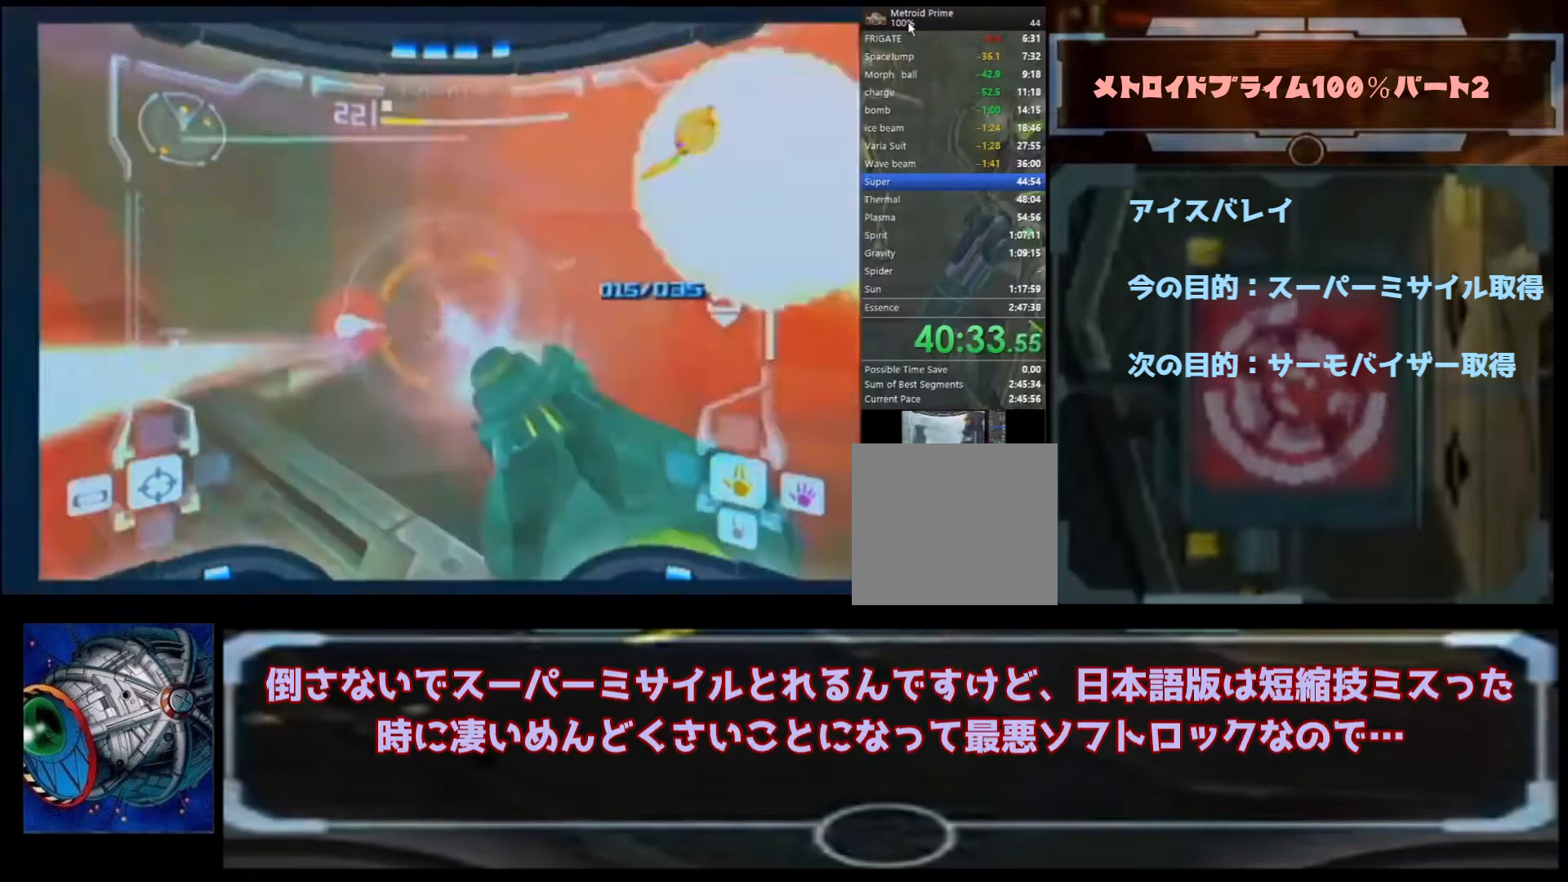
{"dt_ms": 500, "buttons": [], "left_stick": "right", "right_stick": "up", "events": [[100, "left_stick", "right"]]}
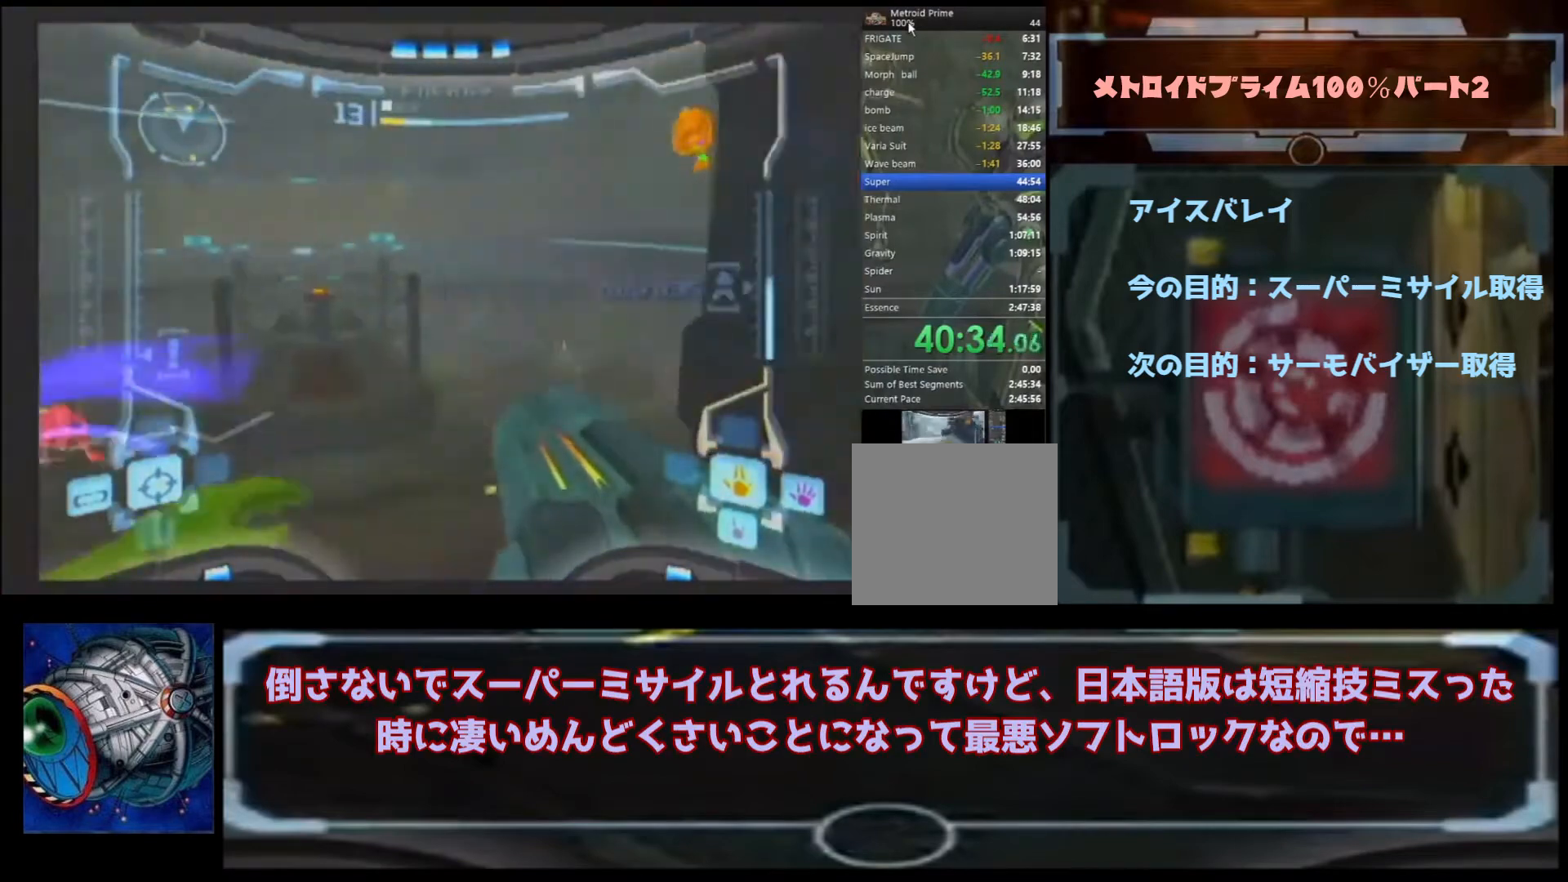
{"dt_ms": 1000, "buttons": [], "left_stick": "center", "right_stick": "up"}
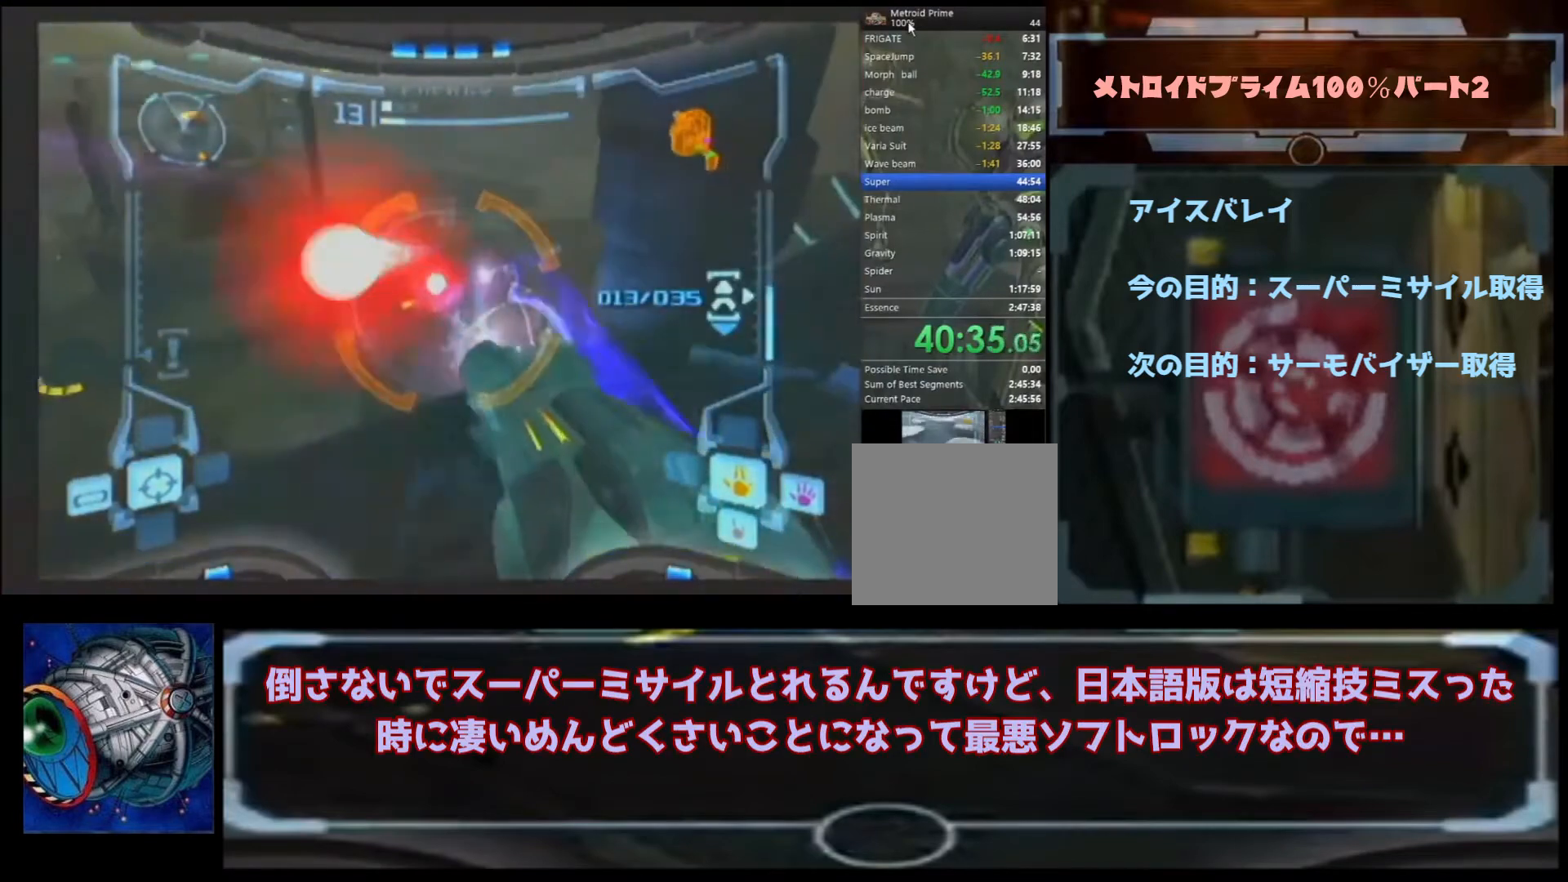
{"dt_ms": 500, "buttons": [], "left_stick": "center", "right_stick": "up", "events": [[300, "R1", "down"], [300, "left_stick", "down-left"], [467, "left_stick", "center"], [500, "R1", "up"]]}
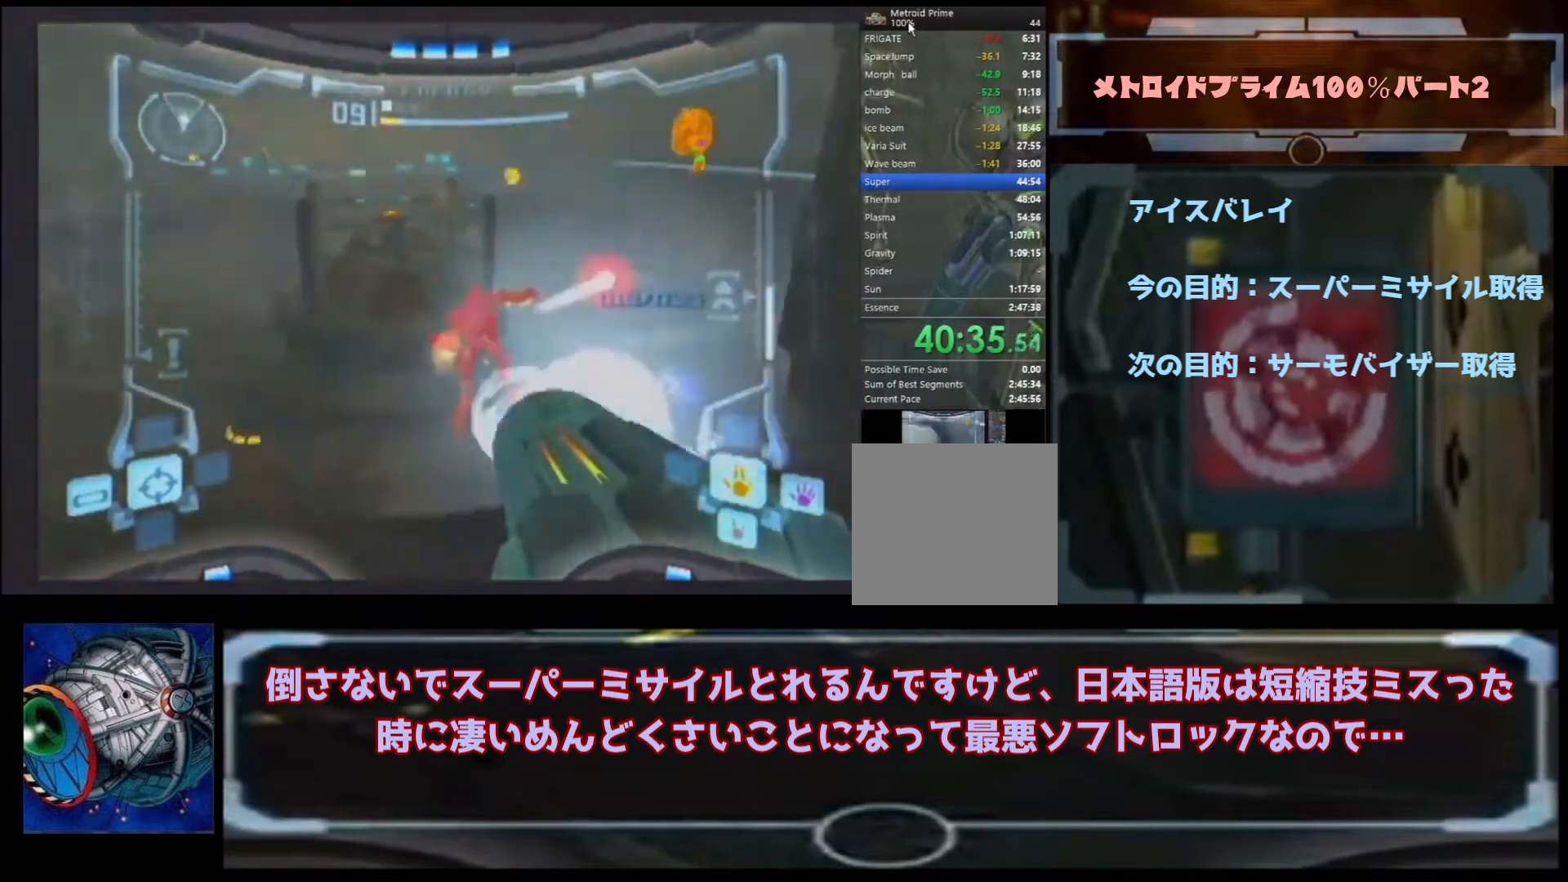
{"dt_ms": 500, "buttons": ["B"], "left_stick": "up", "right_stick": "center", "events": [[200, "left_stick", "up"], [200, "right_stick", "center"], [433, "B", "down"]]}
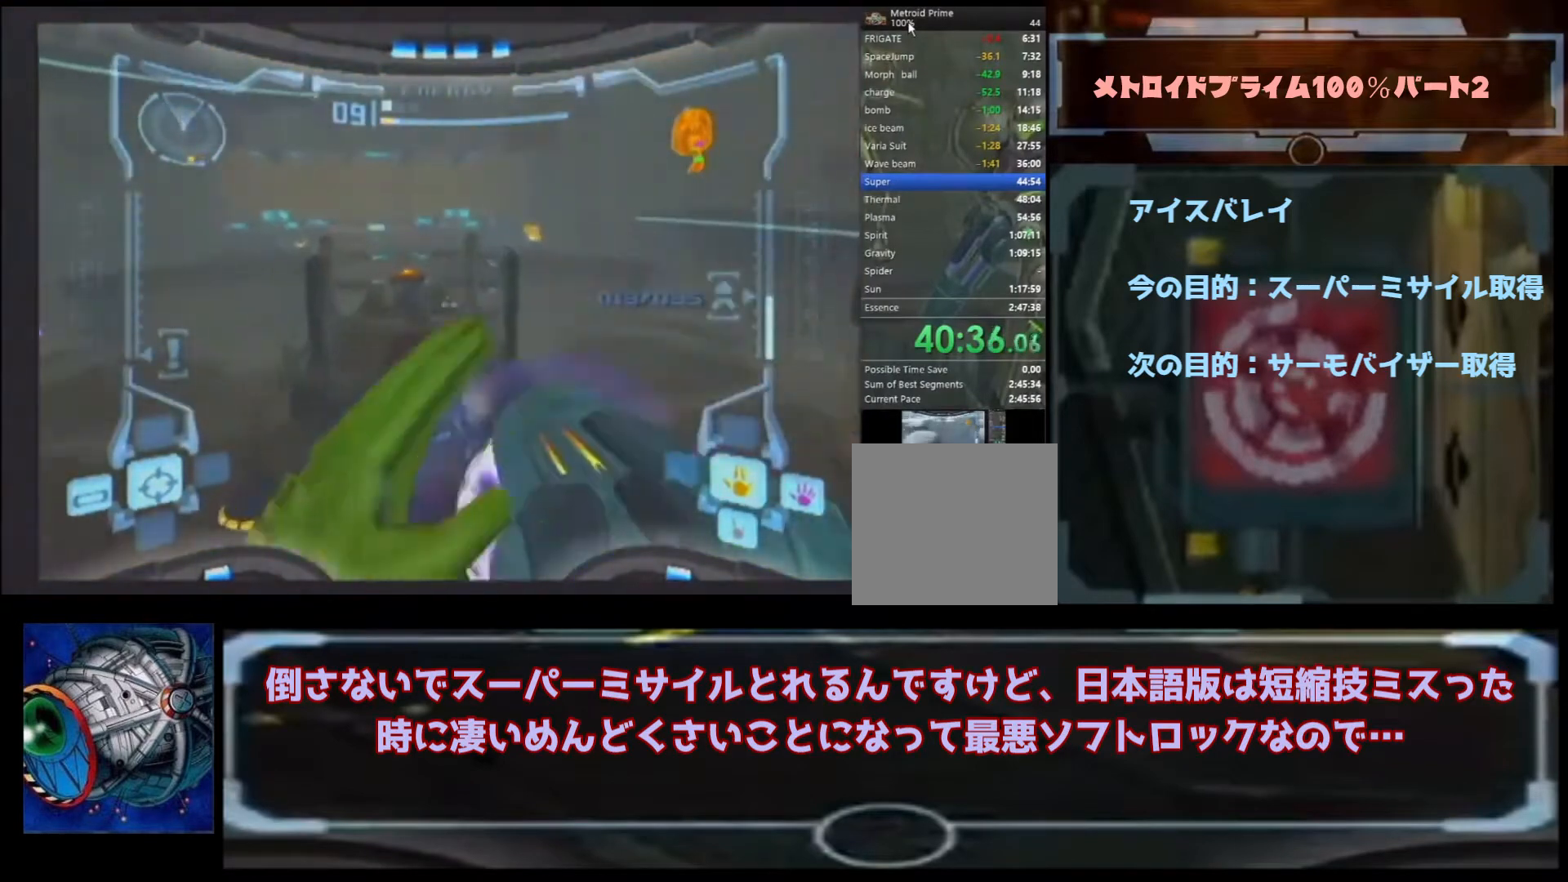
{"dt_ms": 500, "buttons": ["A"], "left_stick": "up", "right_stick": "center", "events": [[67, "A", "down"], [133, "B", "up"]]}
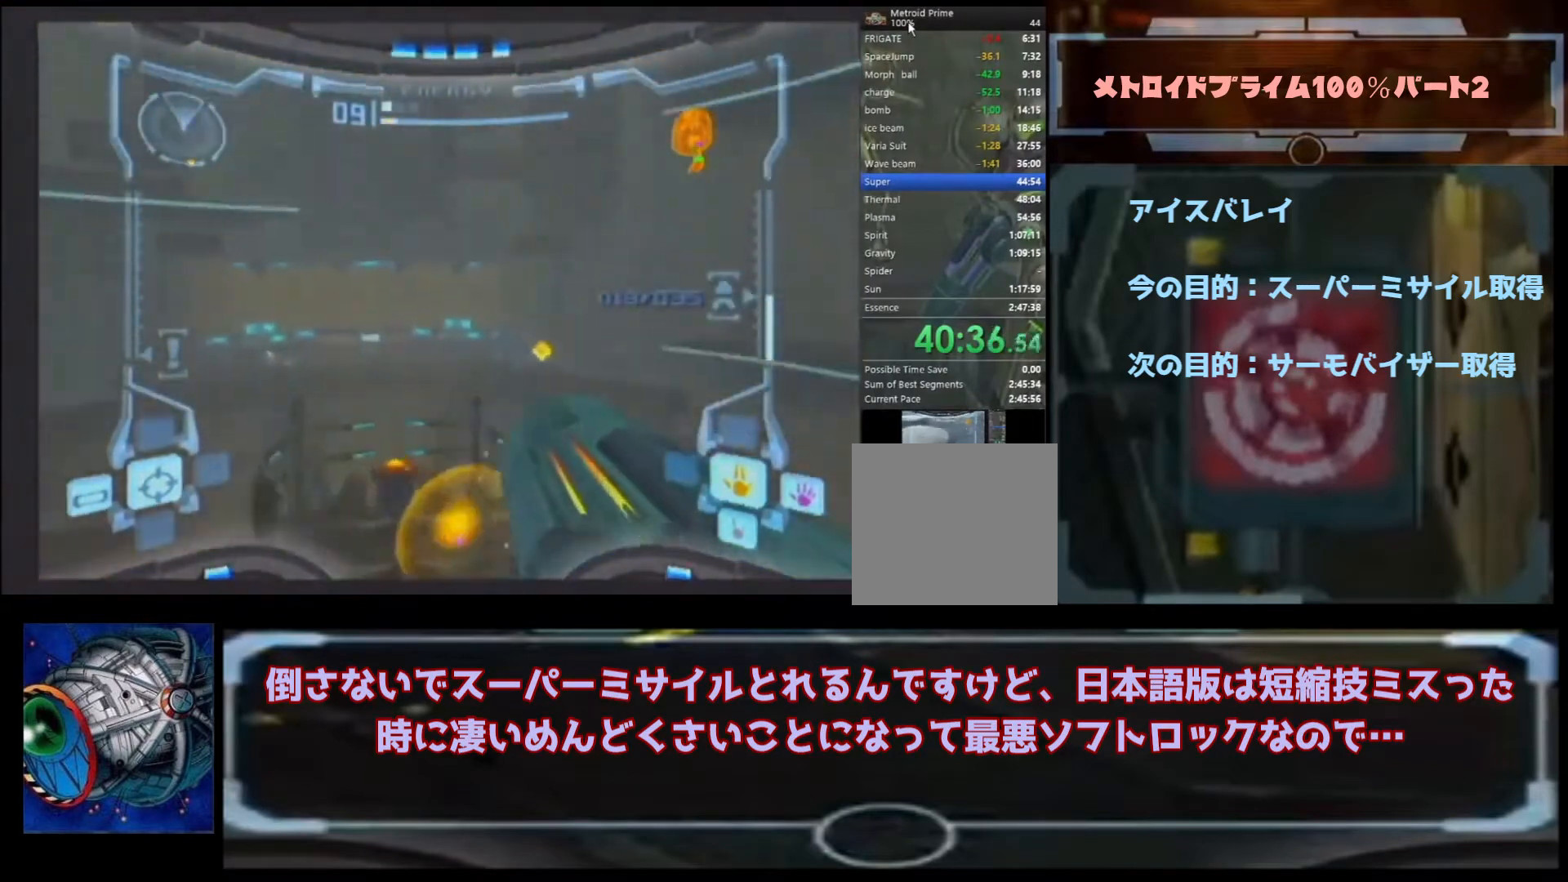
{"dt_ms": 500, "buttons": ["A"], "left_stick": "up", "right_stick": "center", "events": []}
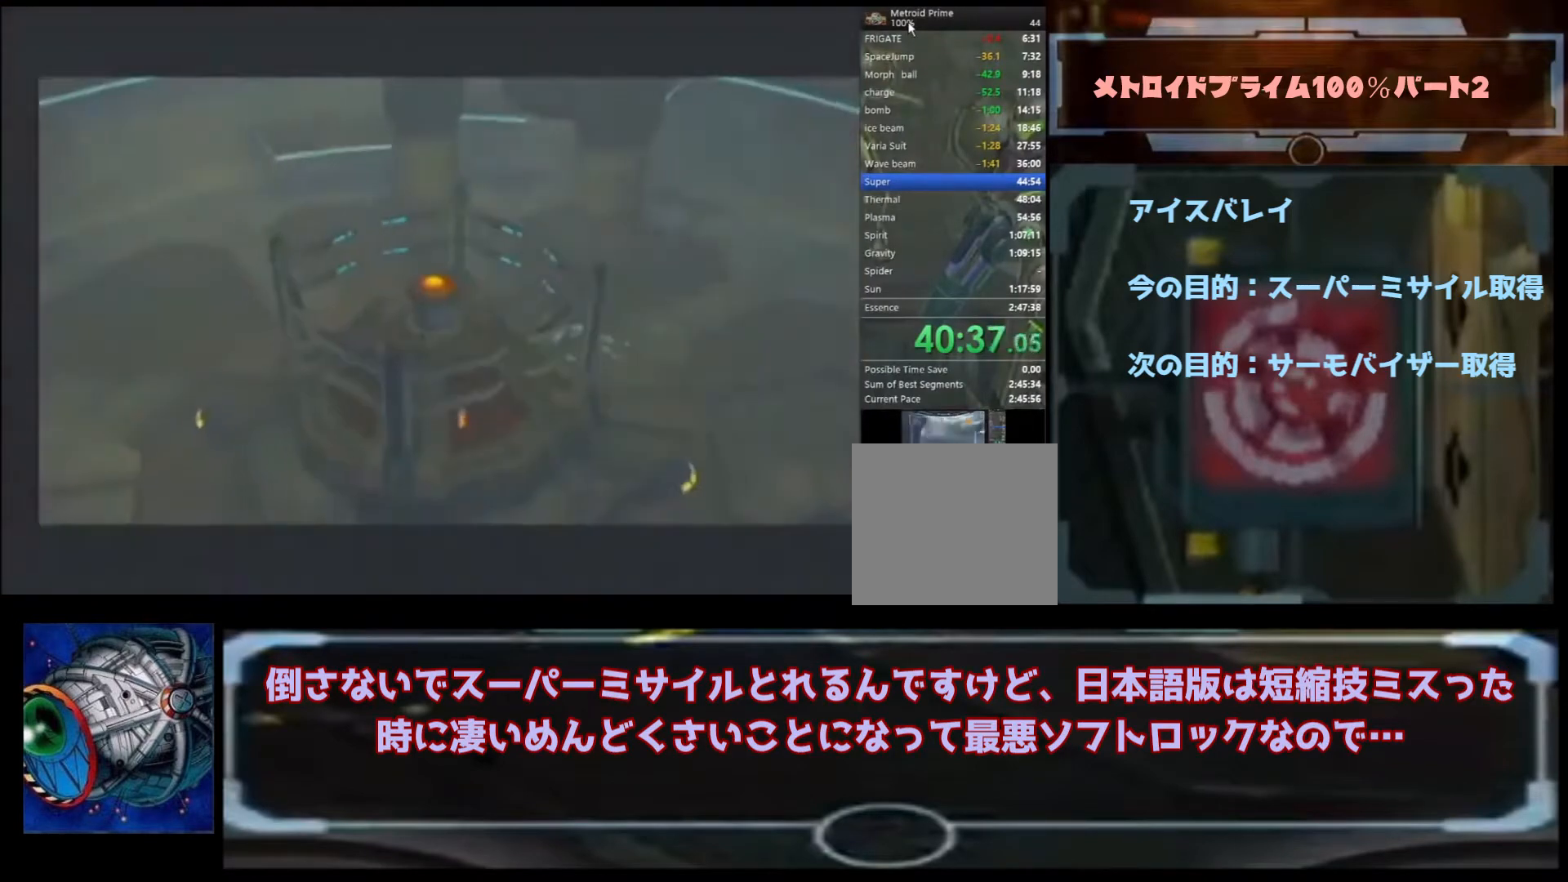
{"dt_ms": 500, "buttons": [], "left_stick": "up", "right_stick": "center", "events": [[33, "B", "down"], [200, "B", "up"], [467, "A", "up"]]}
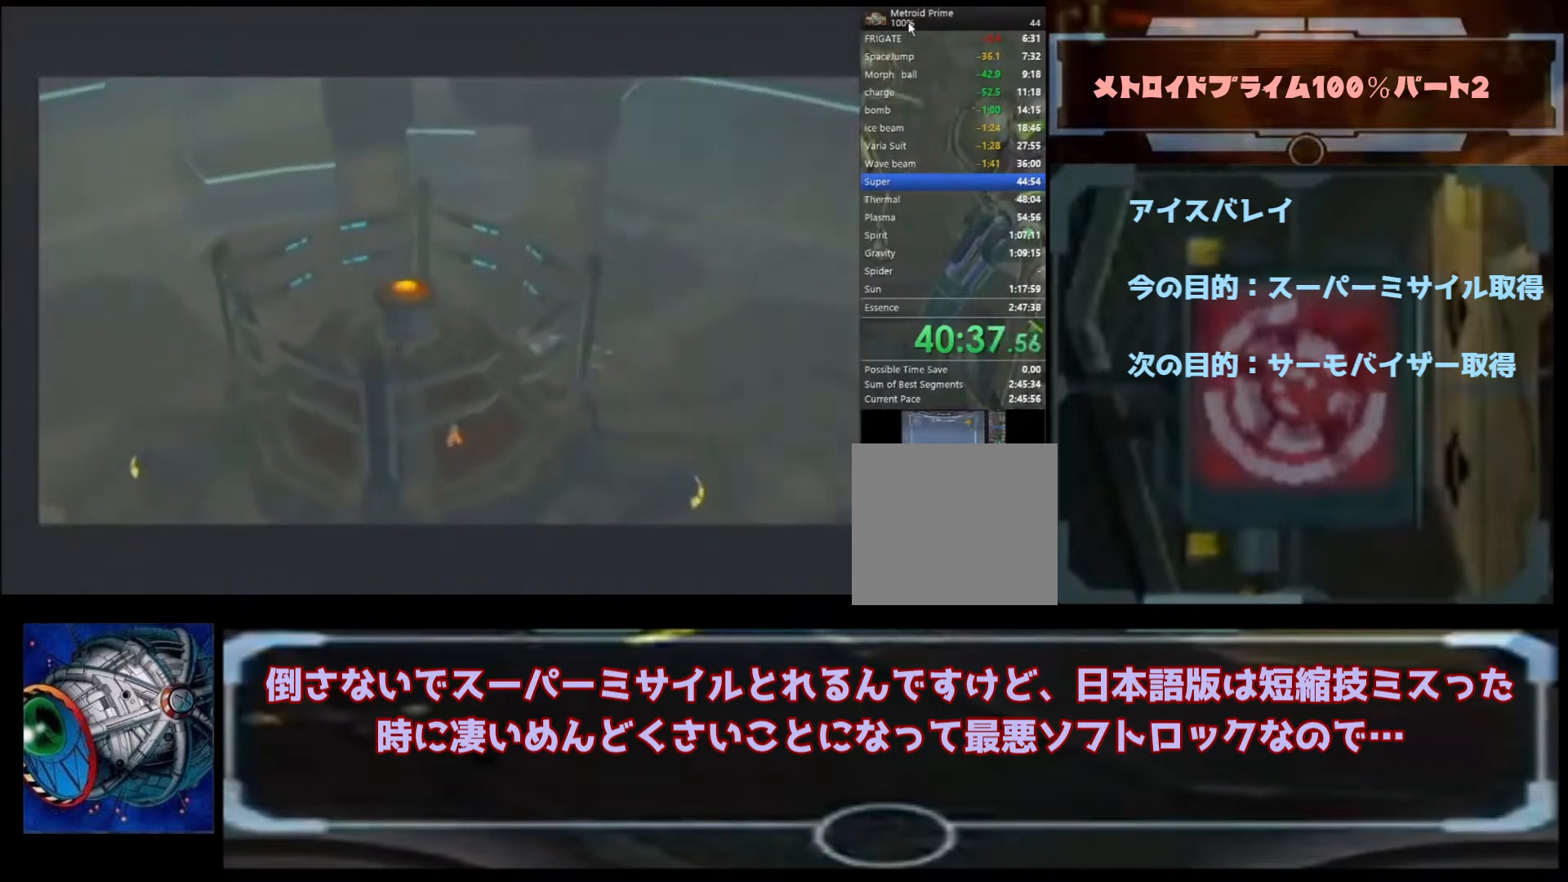
{"dt_ms": 500, "buttons": [], "left_stick": "center", "right_stick": "center", "events": [[33, "START", "down"], [33, "left_stick", "center"], [233, "START", "up"]]}
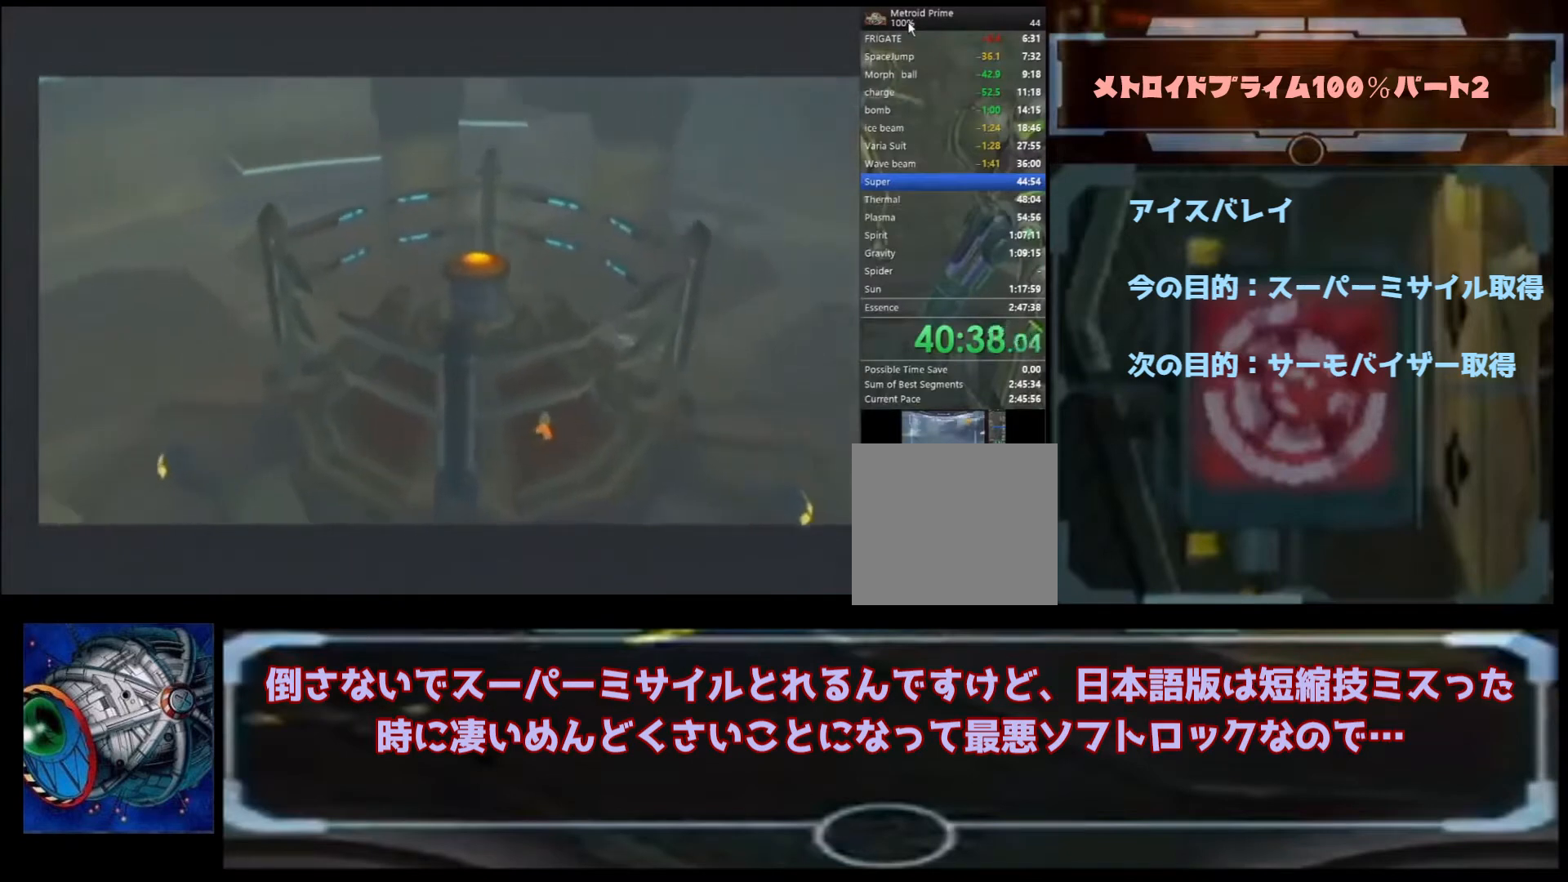
{"dt_ms": 500, "buttons": [], "left_stick": "center", "right_stick": "center", "events": []}
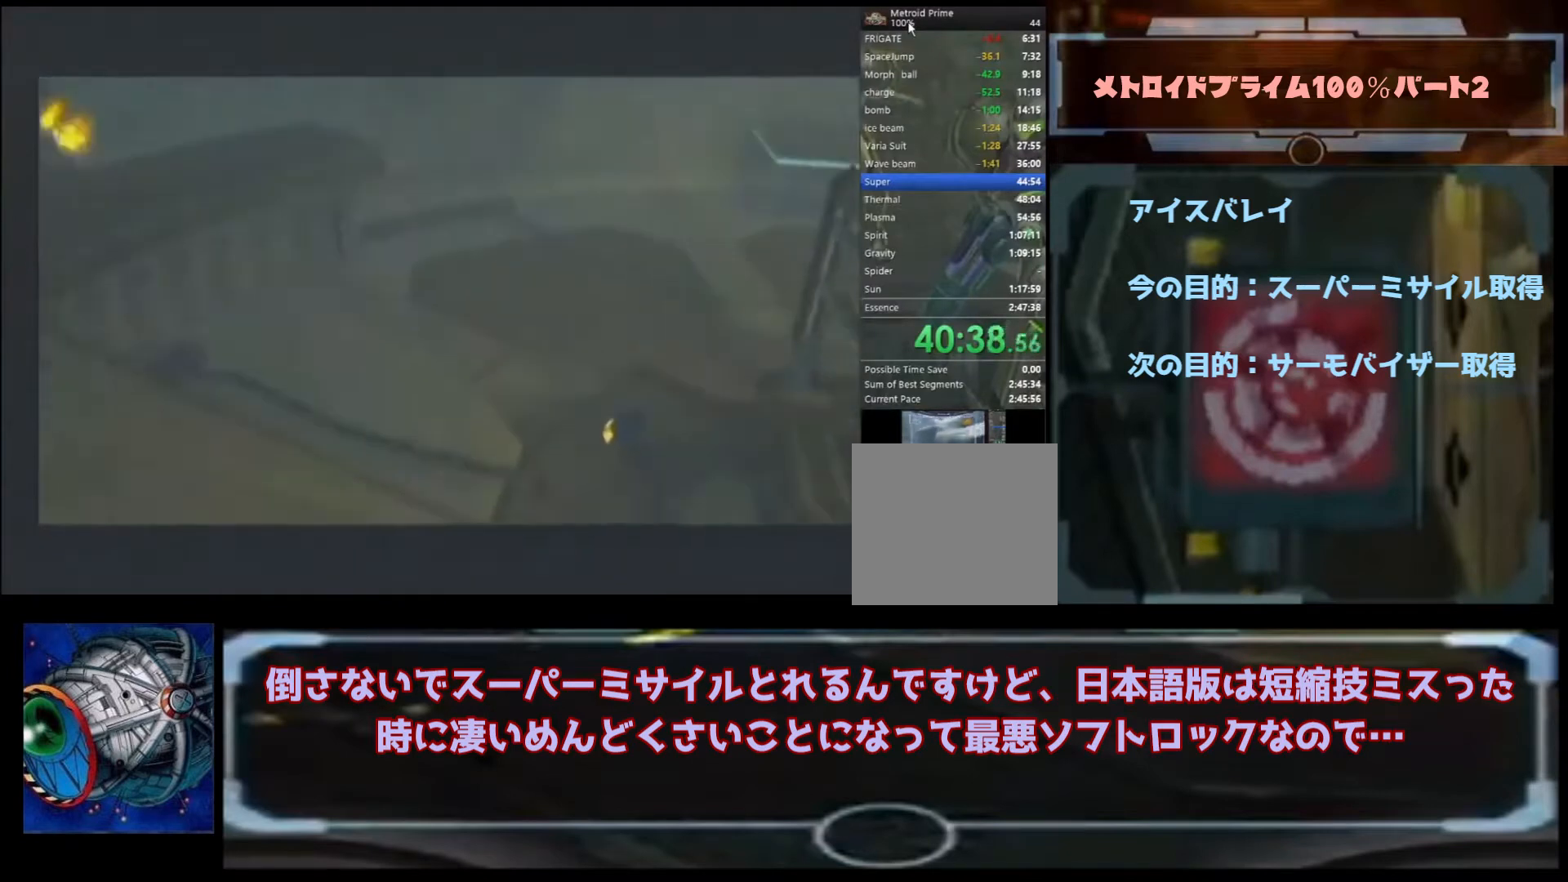
{"dt_ms": 500, "buttons": [], "left_stick": "center", "right_stick": "center", "events": []}
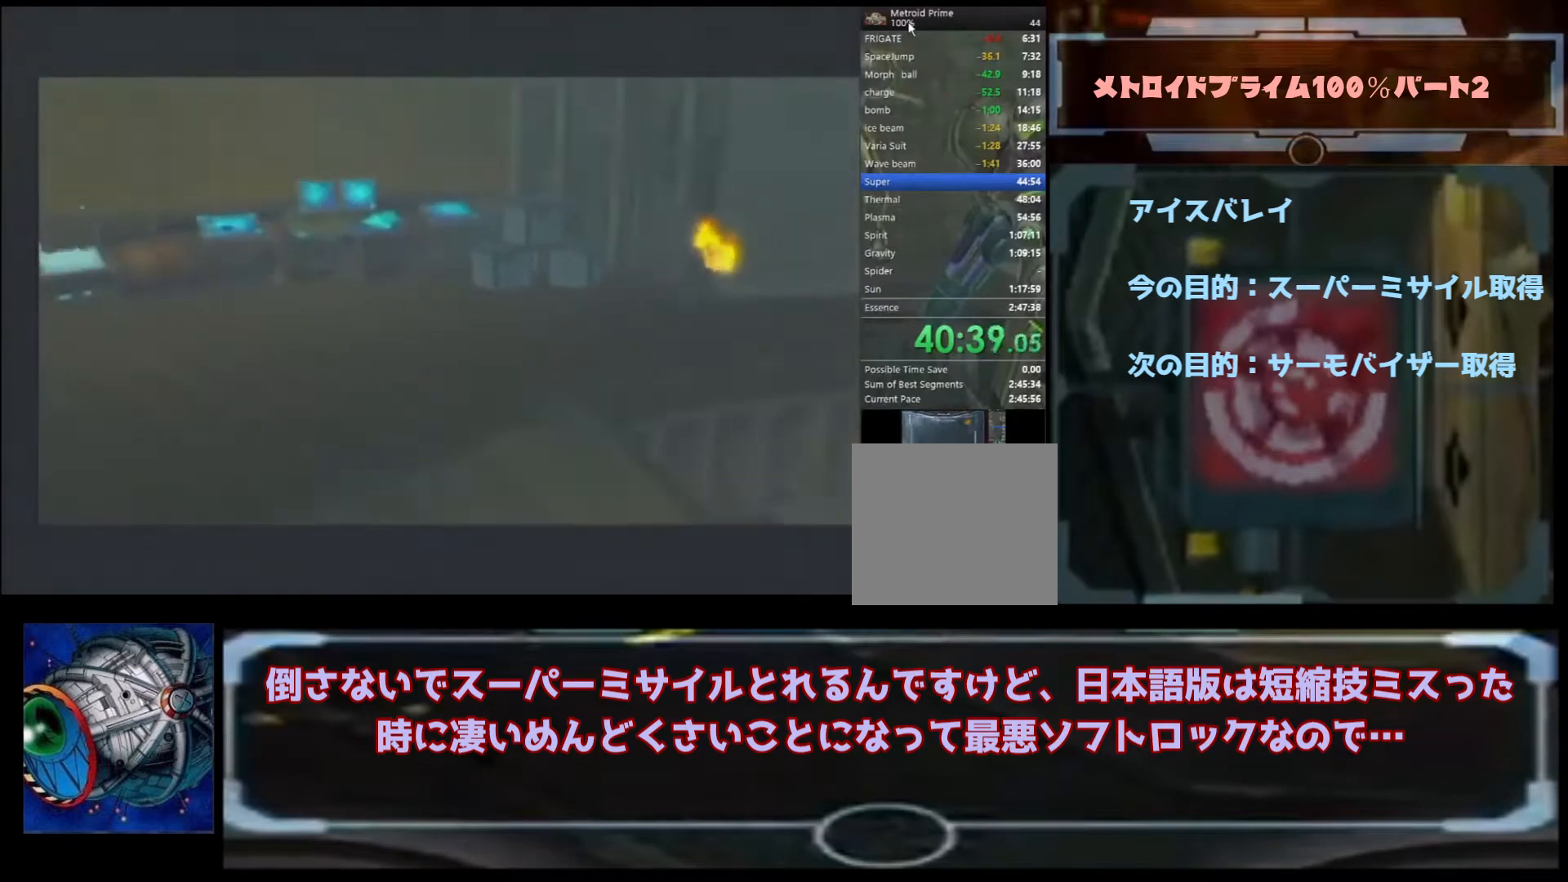
{"dt_ms": 500, "buttons": [], "left_stick": "center", "right_stick": "center", "events": []}
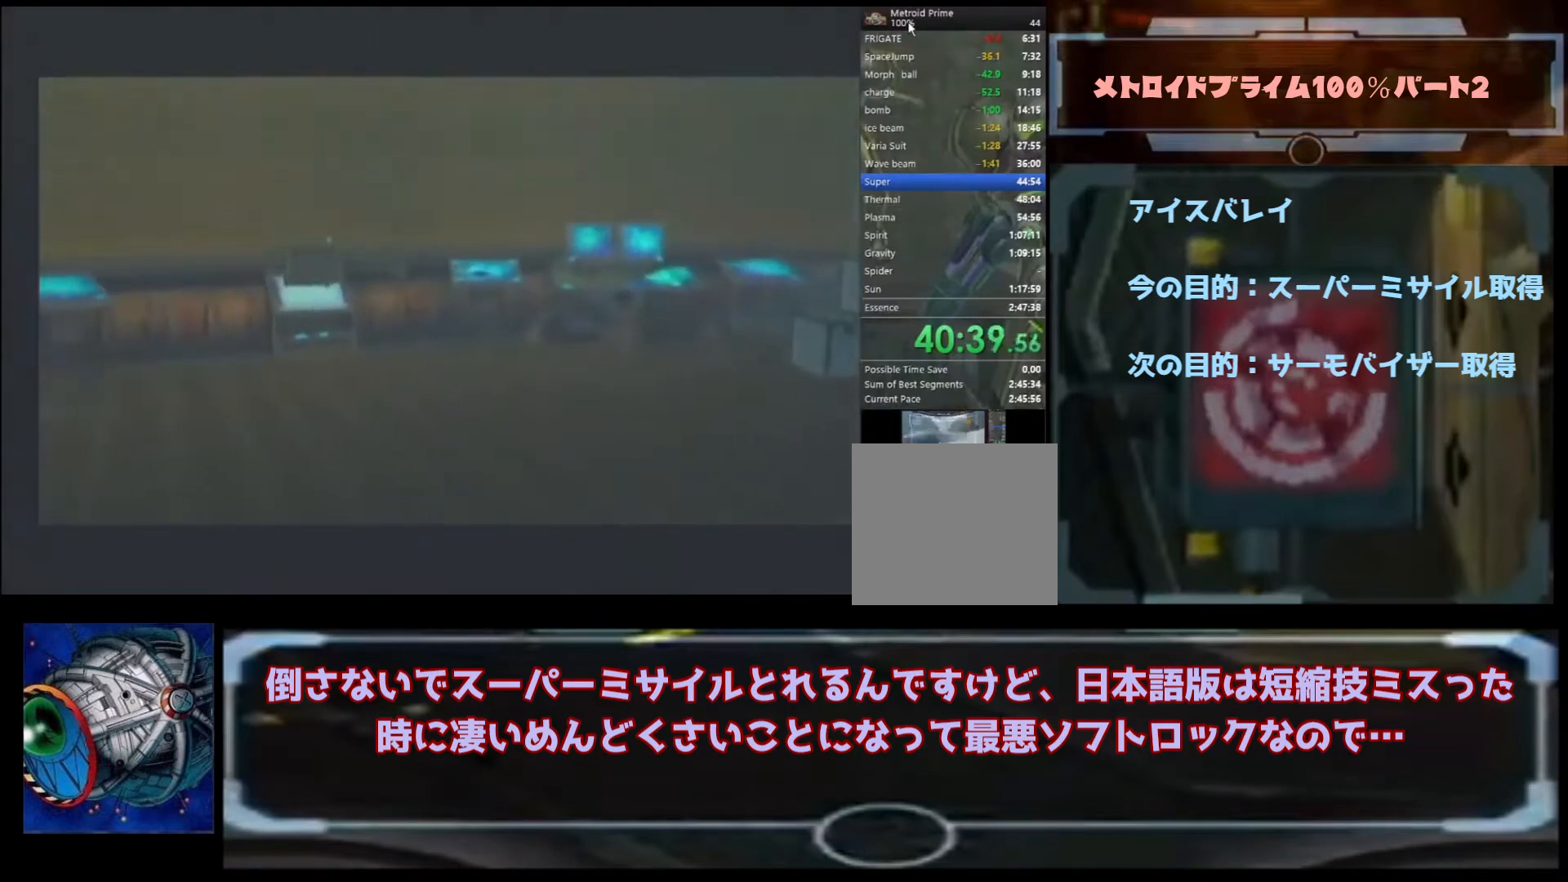
{"dt_ms": 500, "buttons": [], "left_stick": "center", "right_stick": "center", "events": []}
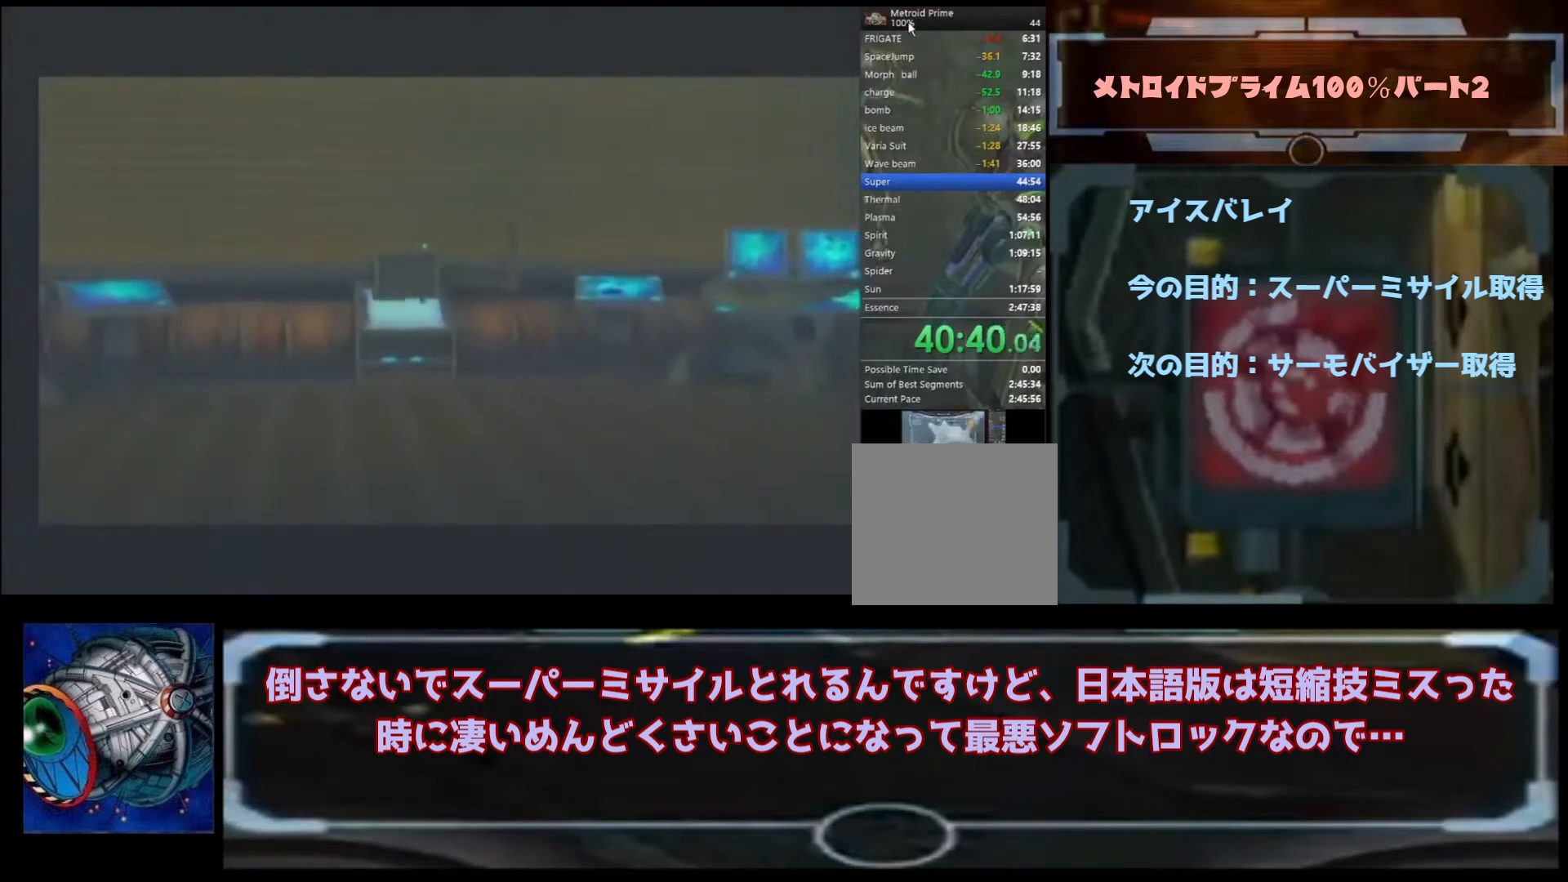
{"dt_ms": 500, "buttons": [], "left_stick": "center", "right_stick": "center", "events": []}
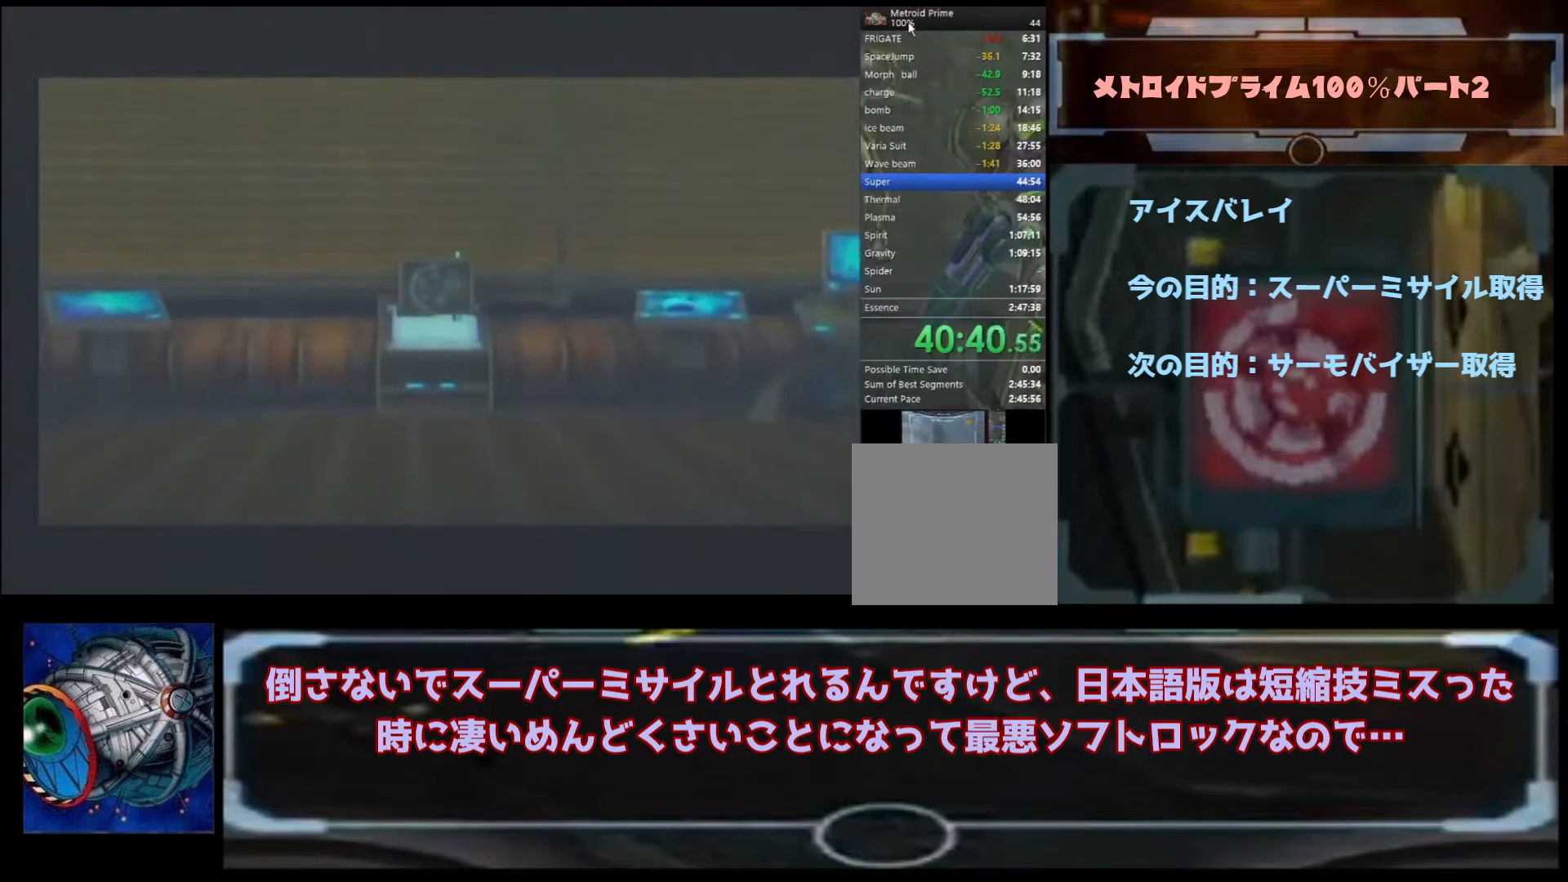
{"dt_ms": 500, "buttons": [], "left_stick": "center", "right_stick": "center", "events": []}
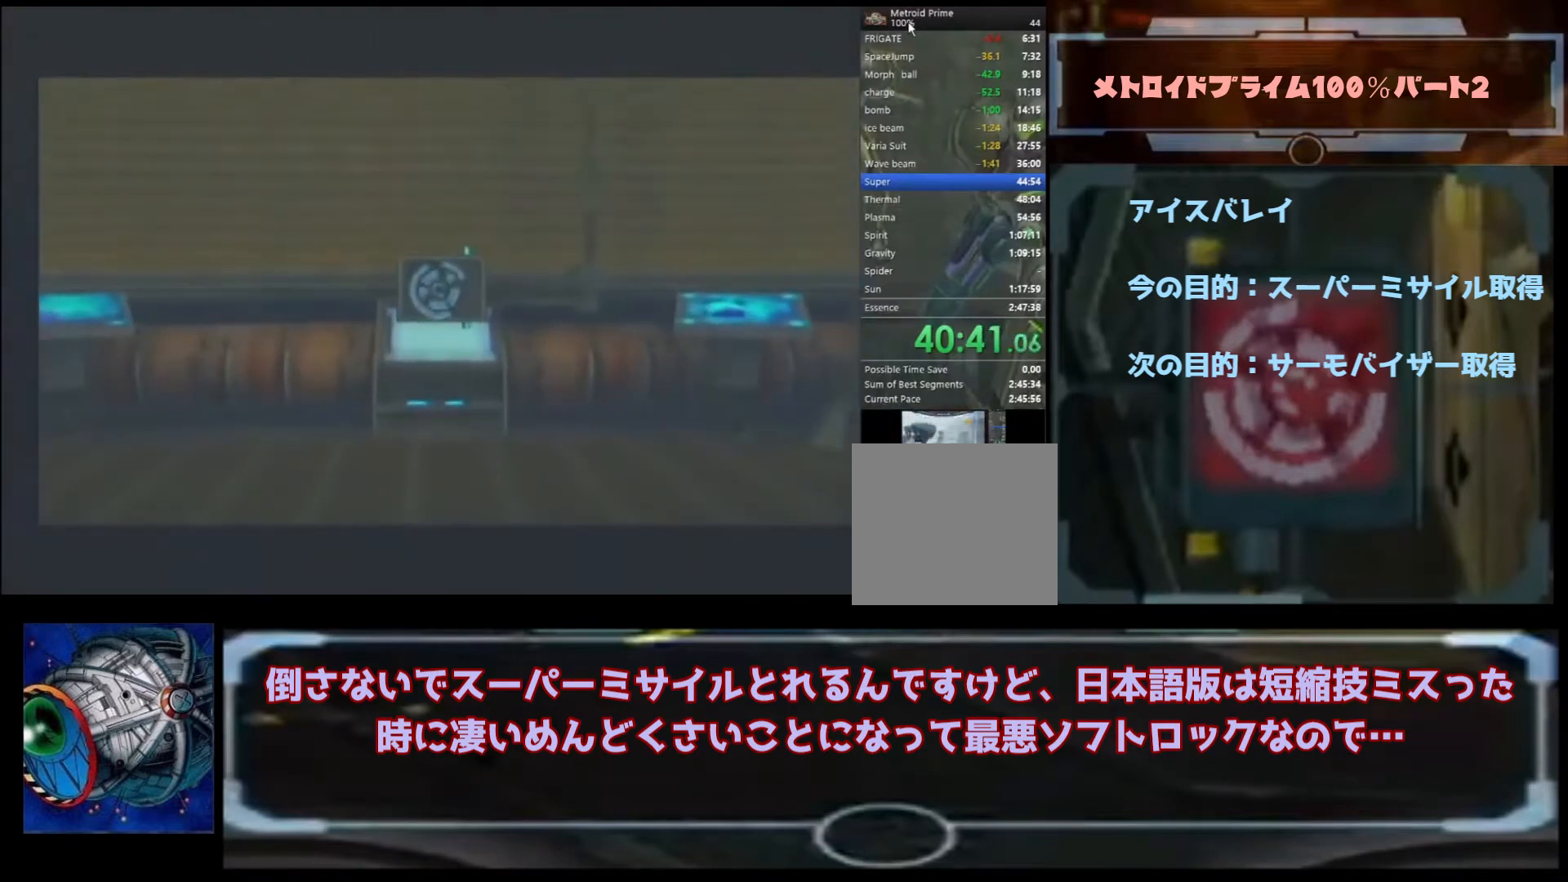
{"dt_ms": 500, "buttons": [], "left_stick": "center", "right_stick": "center", "events": []}
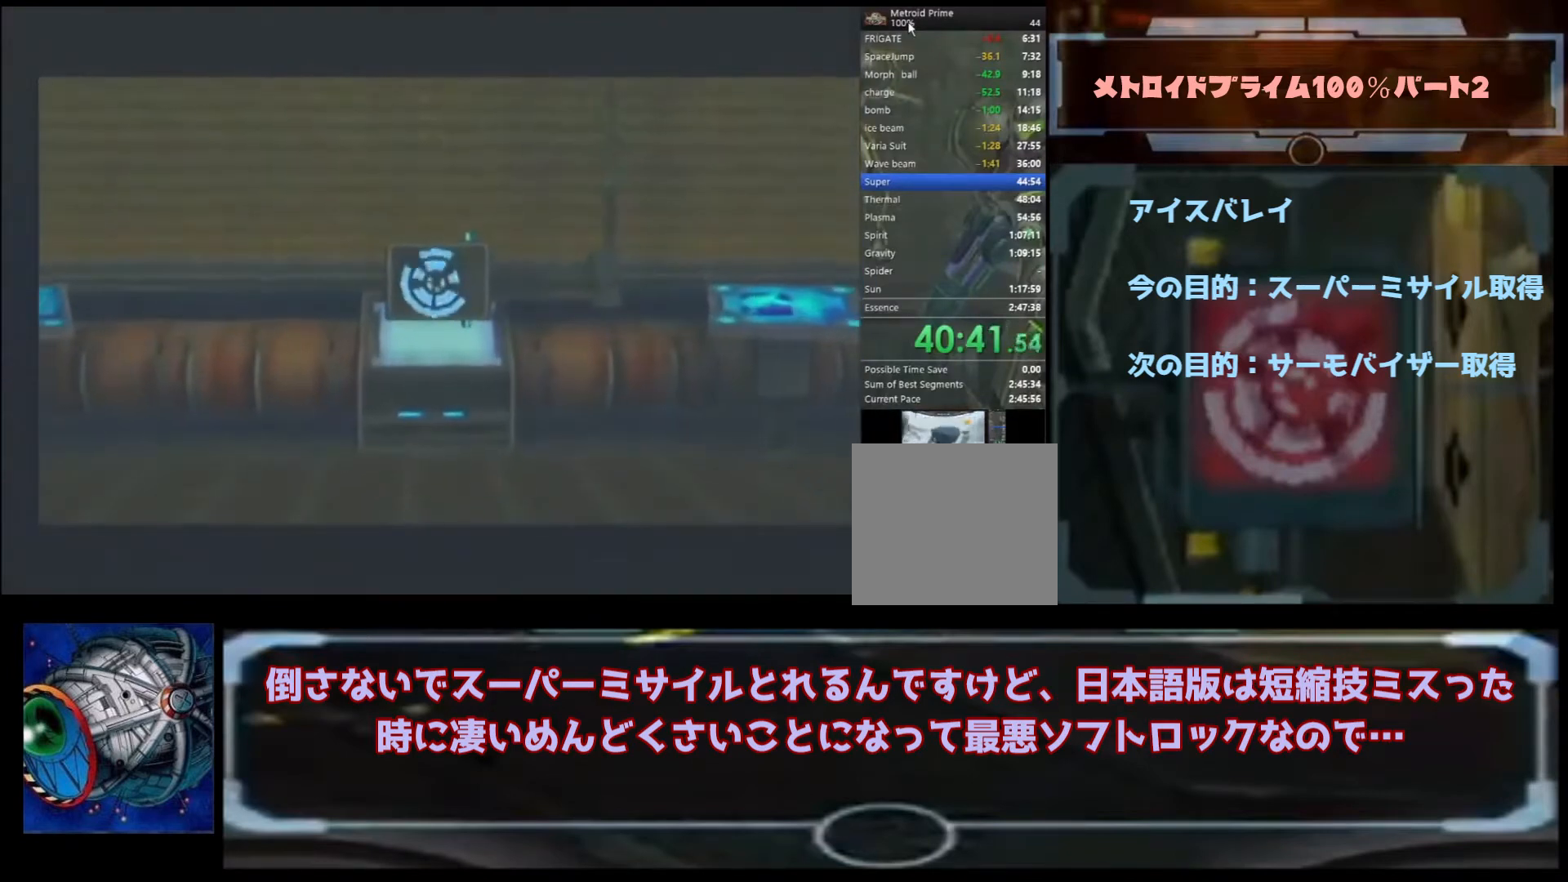
{"dt_ms": 500, "buttons": [], "left_stick": "up", "right_stick": "center", "events": [[200, "left_stick", "up"]]}
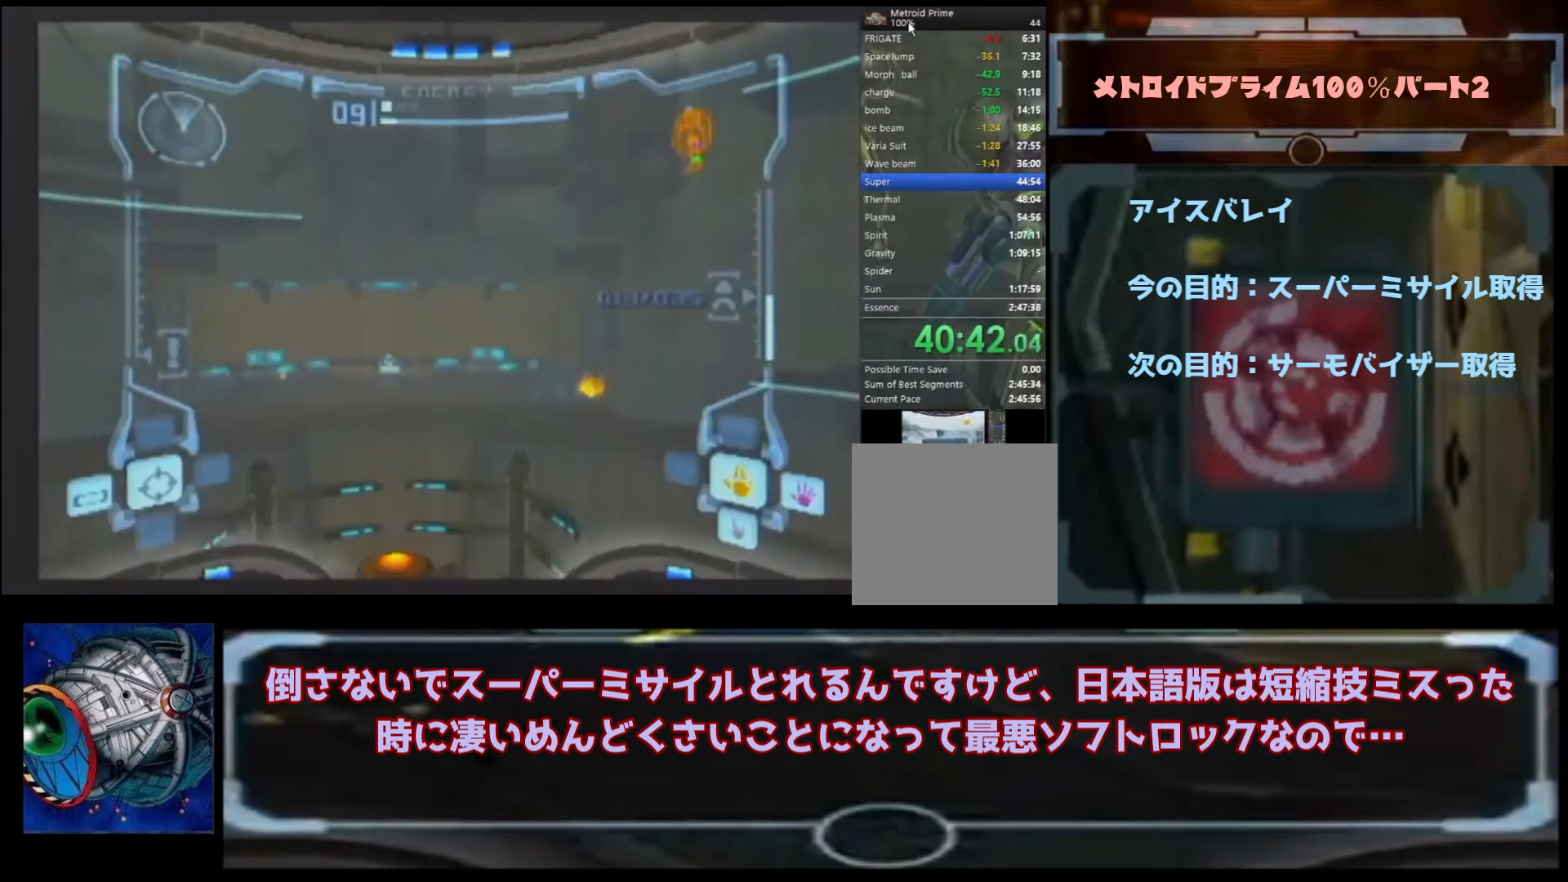
{"dt_ms": 500, "buttons": [], "left_stick": "up", "right_stick": "center", "events": [[167, "B", "down"], [433, "B", "up"]]}
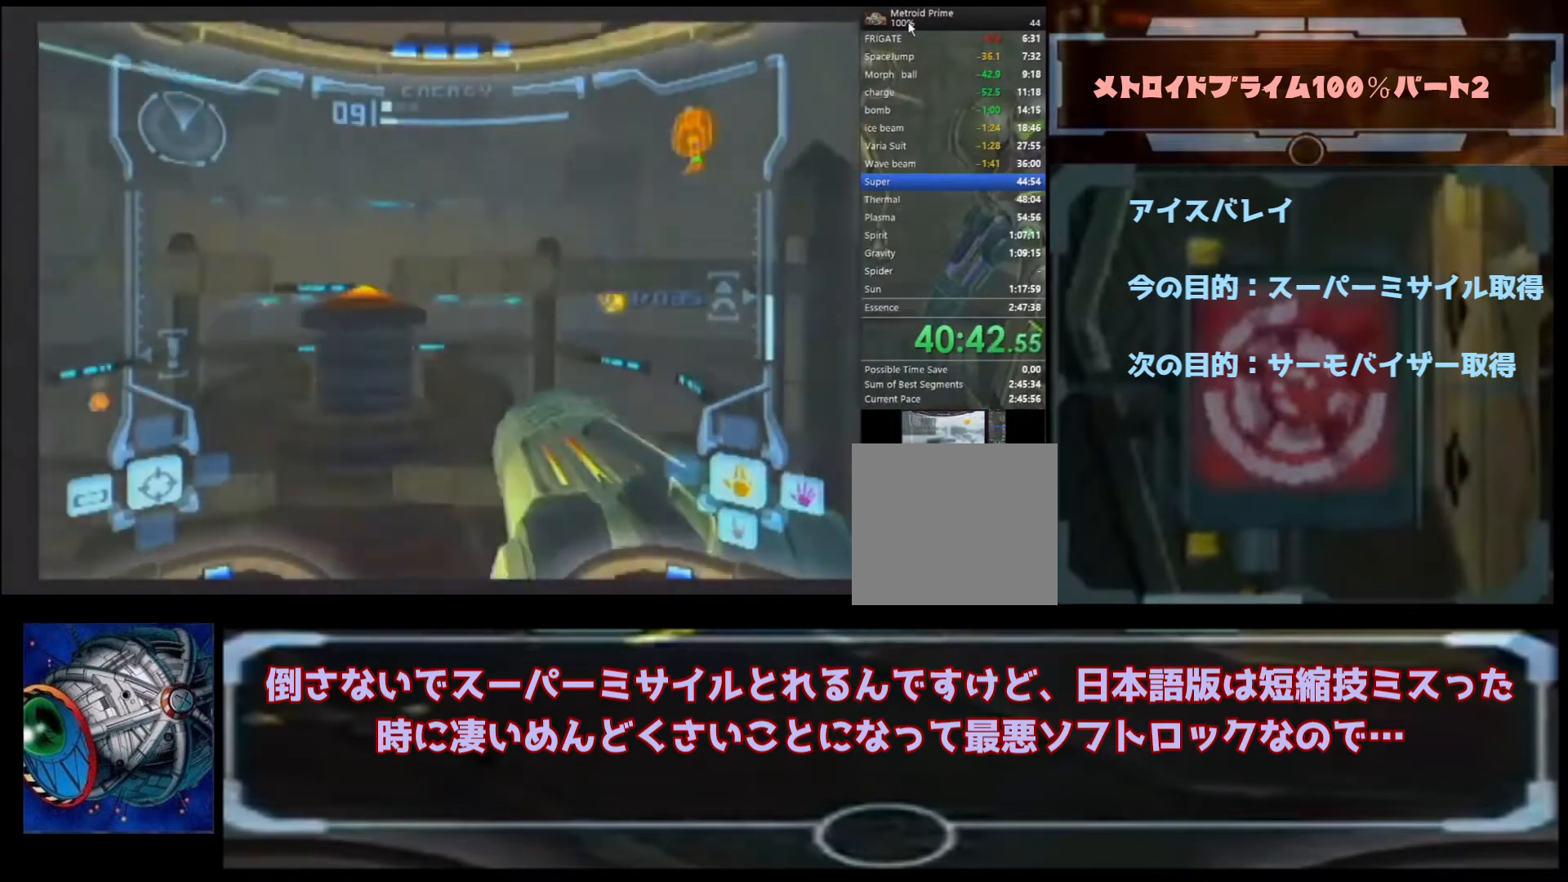
{"dt_ms": 500, "buttons": ["B"], "left_stick": "center", "right_stick": "center", "events": [[67, "B", "down"], [267, "B", "up"], [367, "left_stick", "center"], [433, "B", "down"]]}
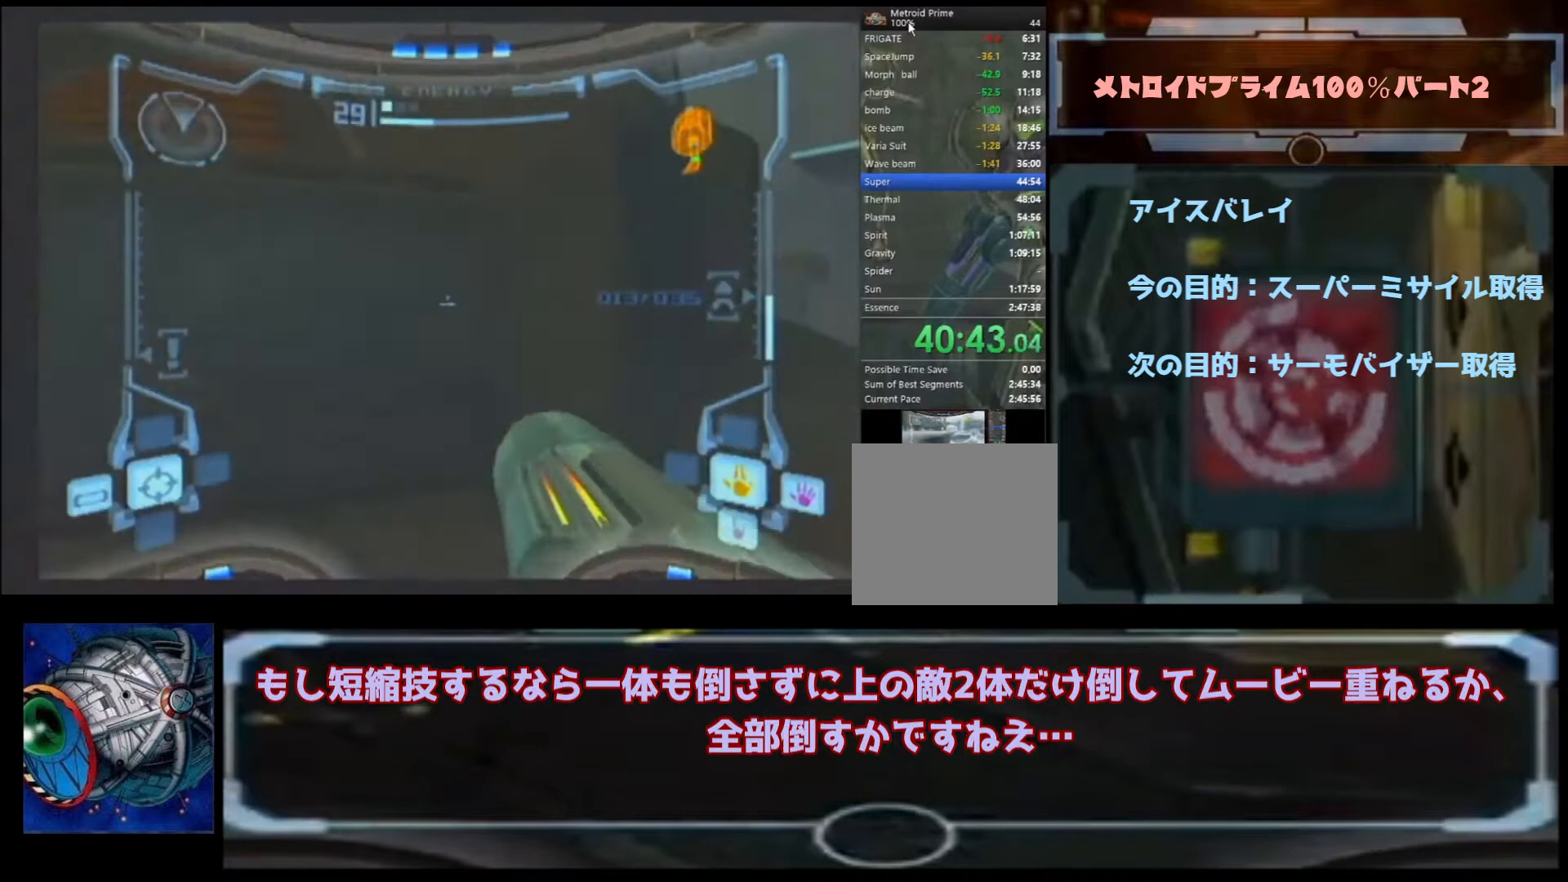
{"dt_ms": 500, "buttons": [], "left_stick": "up-left", "right_stick": "center", "events": [[33, "left_stick", "up-left"], [367, "B", "up"]]}
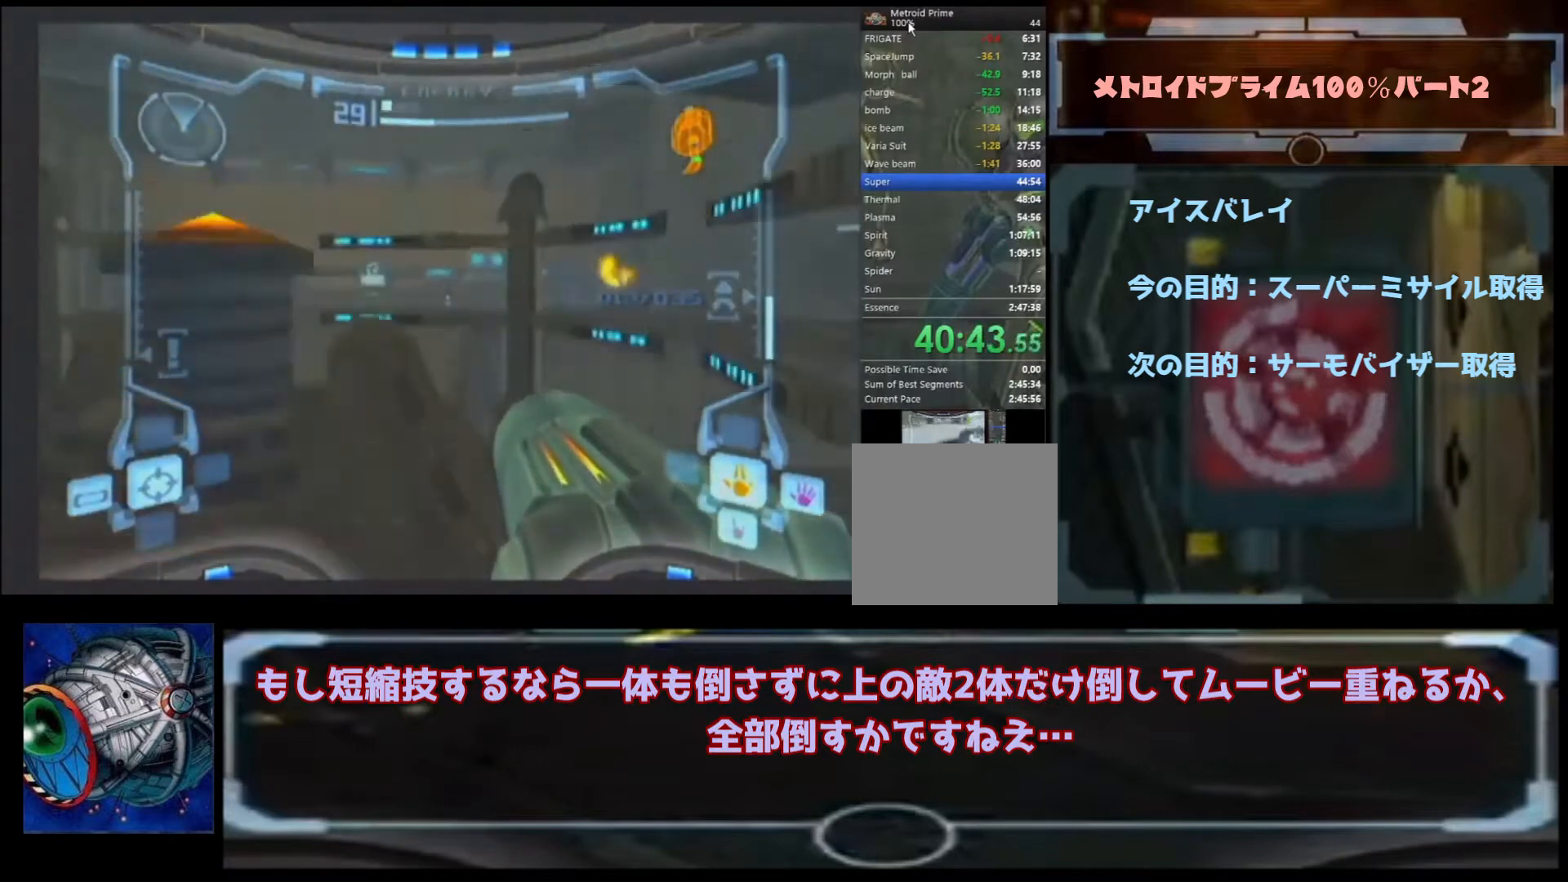
{"dt_ms": 500, "buttons": ["DPAD_LEFT"], "left_stick": "up-left", "right_stick": "center", "events": [[100, "B", "down"], [267, "B", "up"], [400, "DPAD_LEFT", "down"]]}
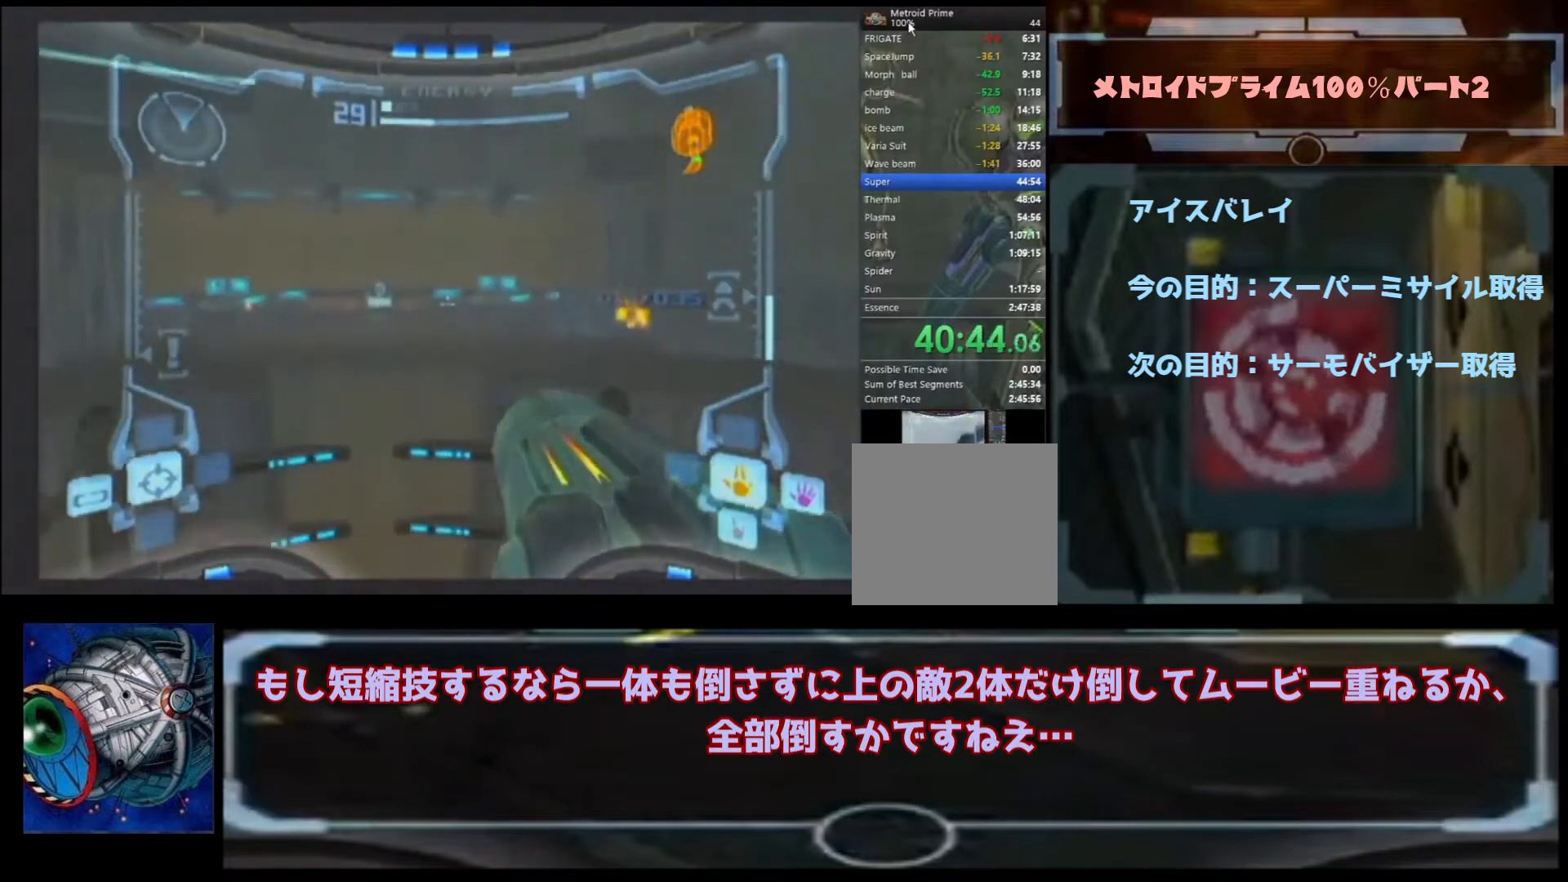
{"dt_ms": 500, "buttons": [], "left_stick": "up", "right_stick": "center", "events": [[33, "DPAD_LEFT", "up"], [500, "left_stick", "up"]]}